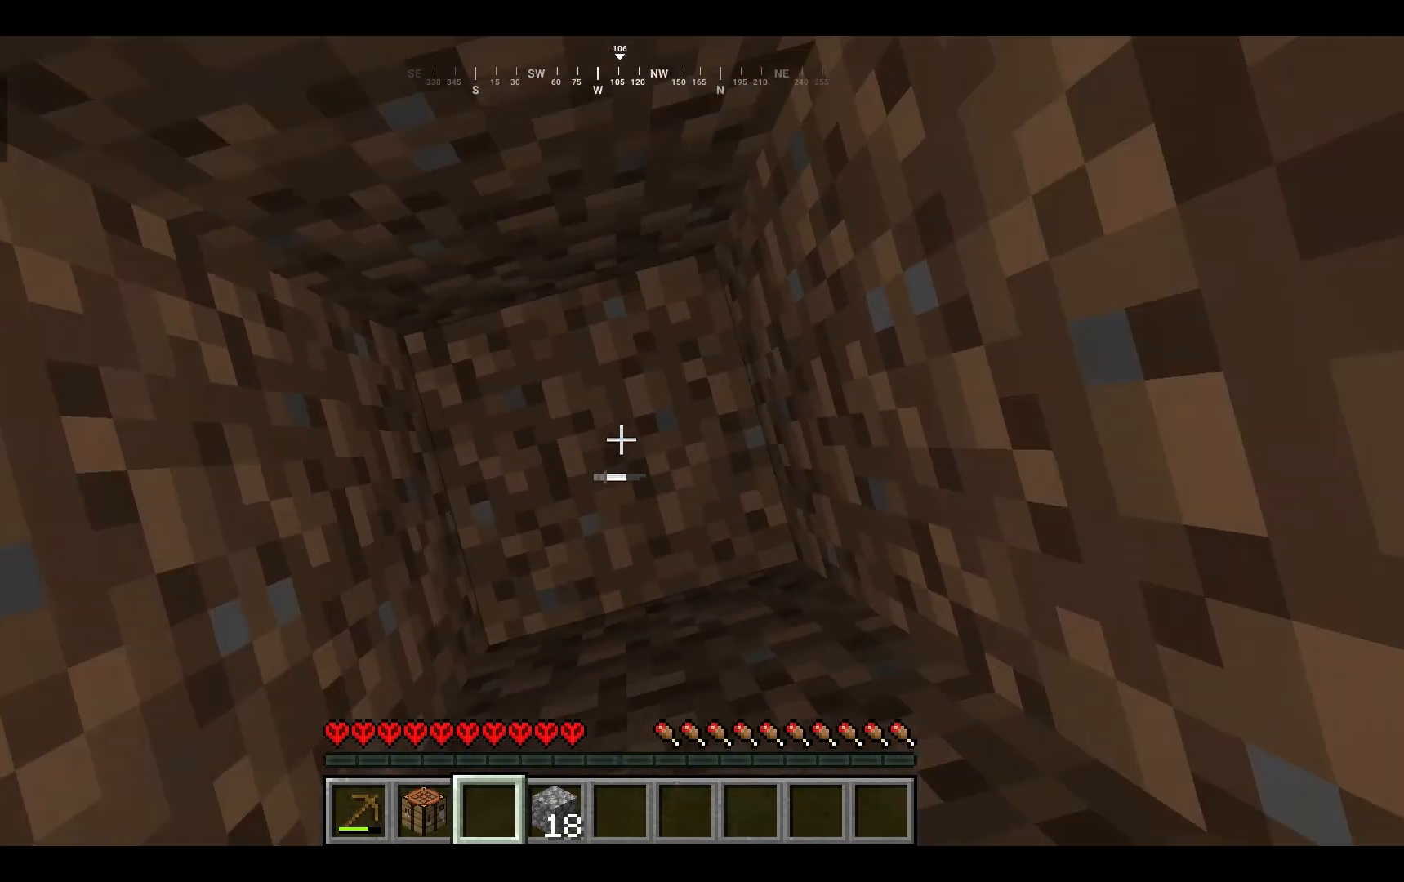
Gameplay with keyboard and mouse; each line is a JSON object with the keys and mouse buttons held at the frame after it. "events" lists presses ("down") and releases ("up") of "a", "d", "s", "w", "mouse_left" and "mouse_right" between this image and that frame as [ms after this image, input, new state], when the widget could be followed in between. "mouse_left", "mouse_right" = the "left", "right" buttons of the "mouse" list. No other keys are recorded. Fast repeated clicks can show as one long hold. Mouse movement is not recorded.
{"keys": [], "mouse": [], "events": []}
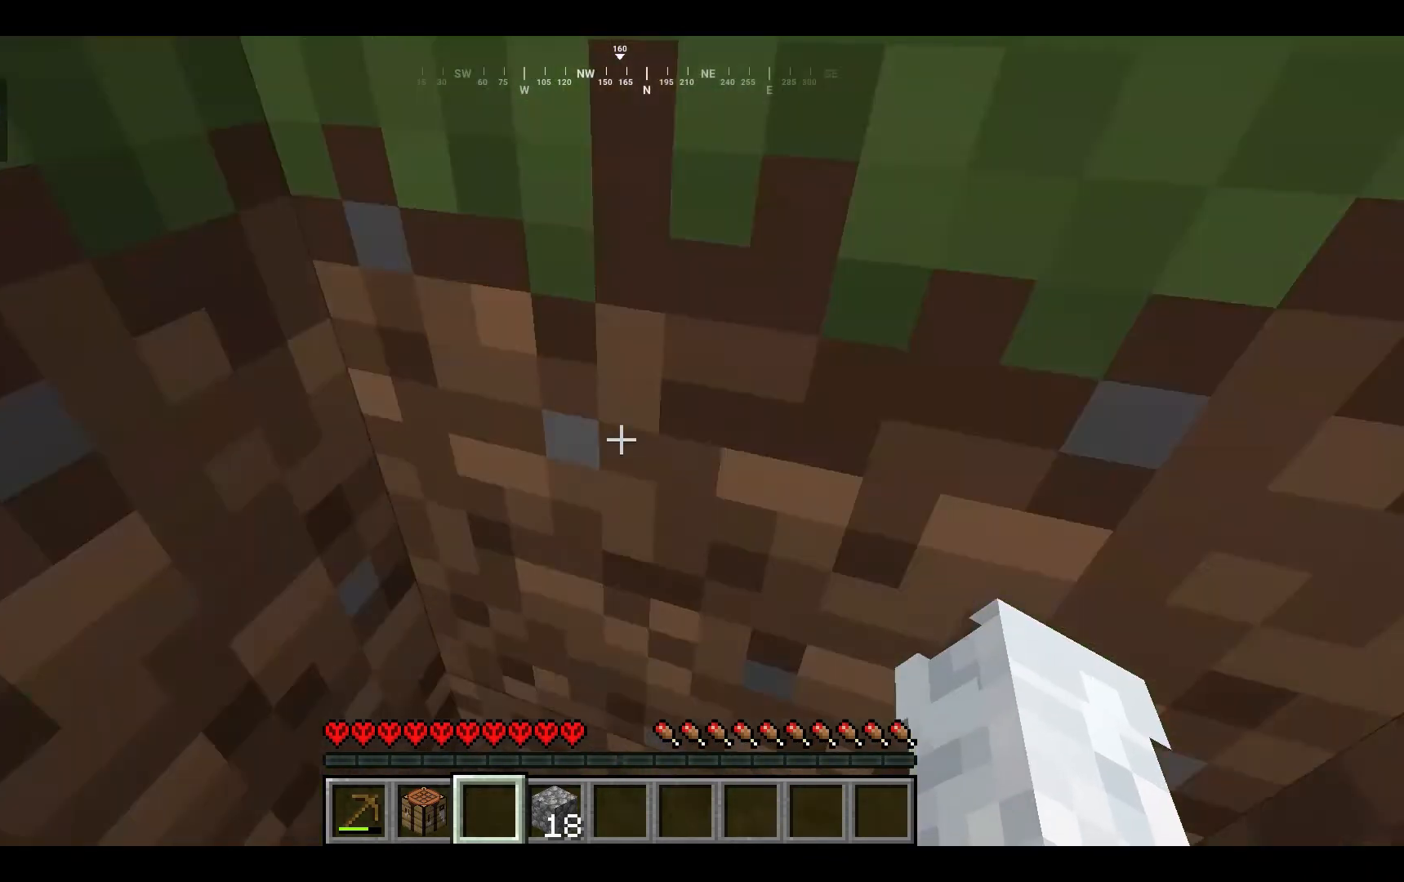
{"keys": [], "mouse": ["left"], "events": [[200, "mouse_left", "down"]]}
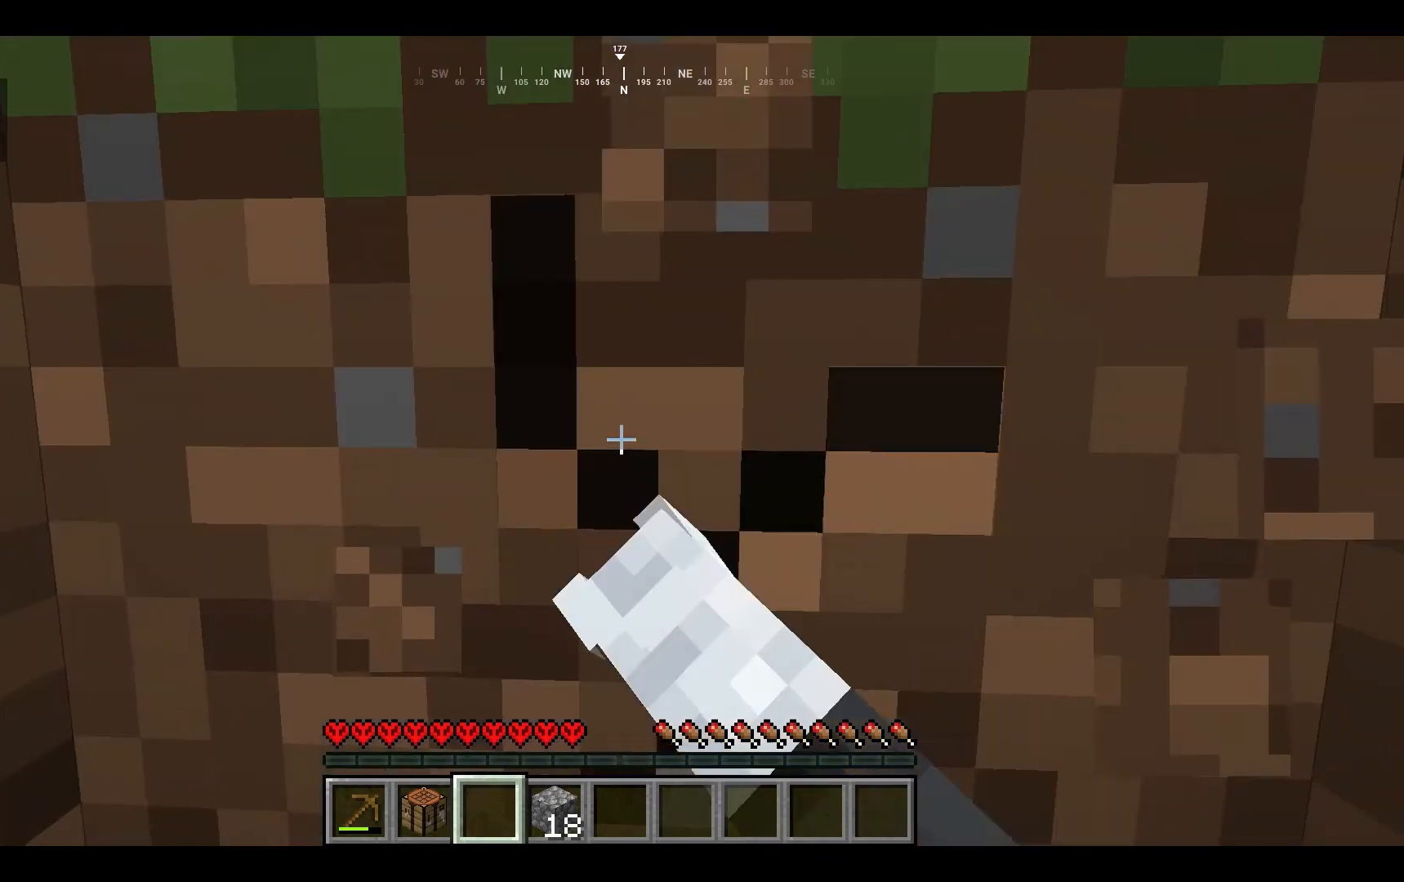
{"keys": [], "mouse": ["left"], "events": []}
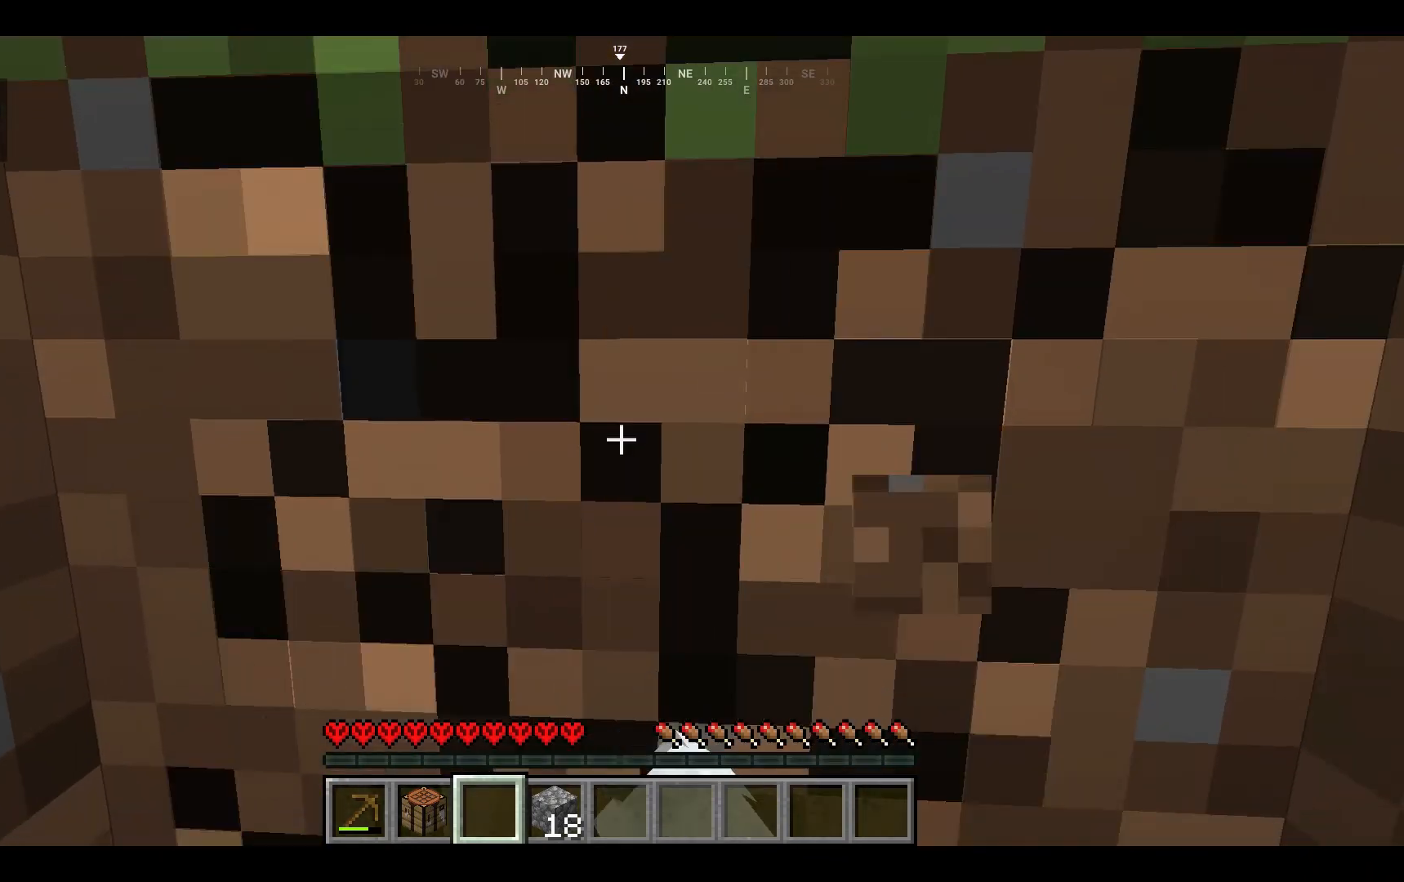
{"keys": ["d"], "mouse": [], "events": [[233, "w", "down"], [333, "d", "down"], [433, "mouse_left", "up"], [500, "w", "up"]]}
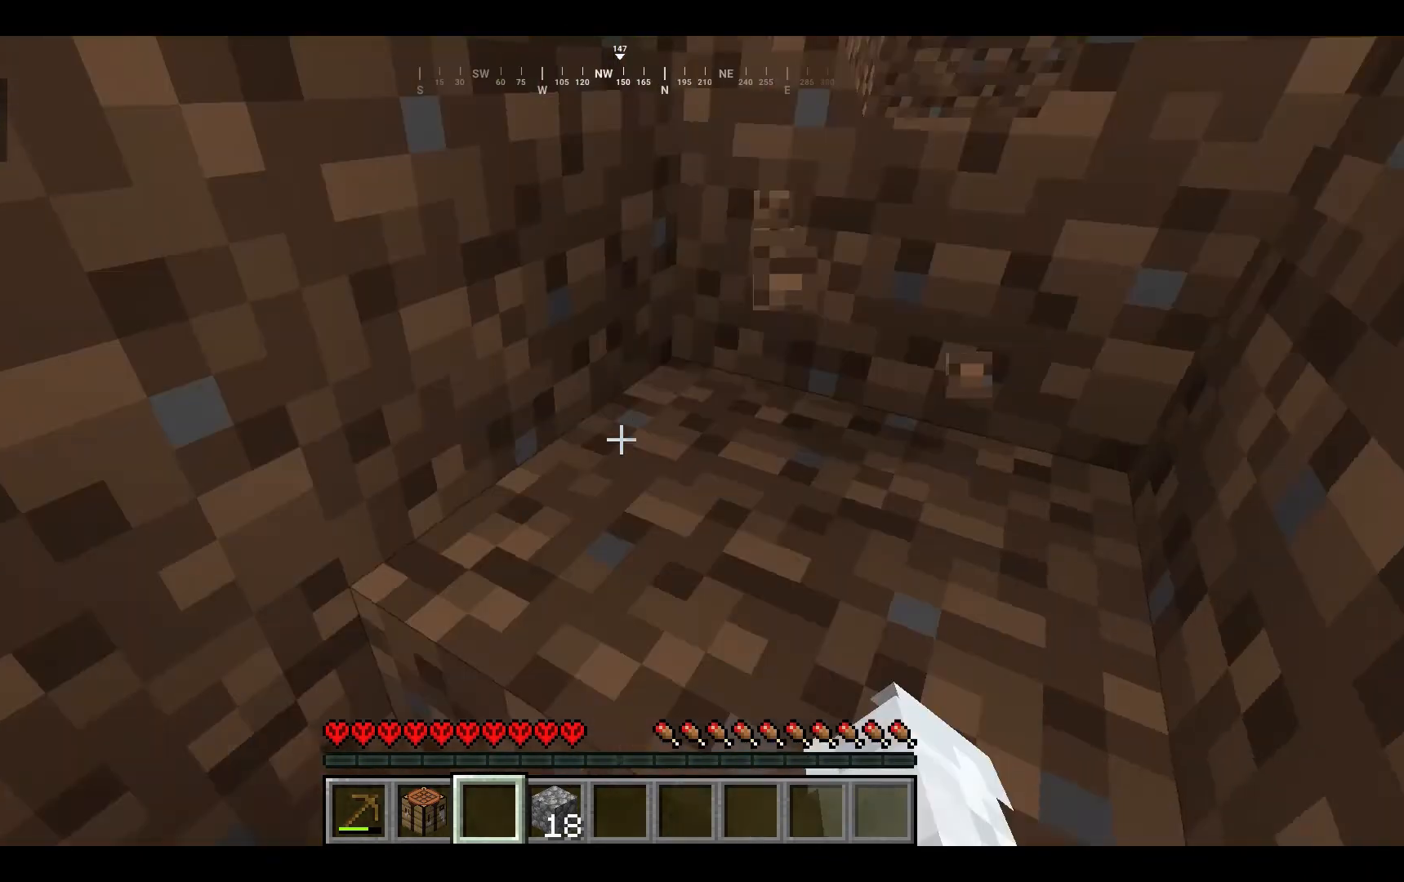
{"keys": [], "mouse": [], "events": [[367, "d", "up"]]}
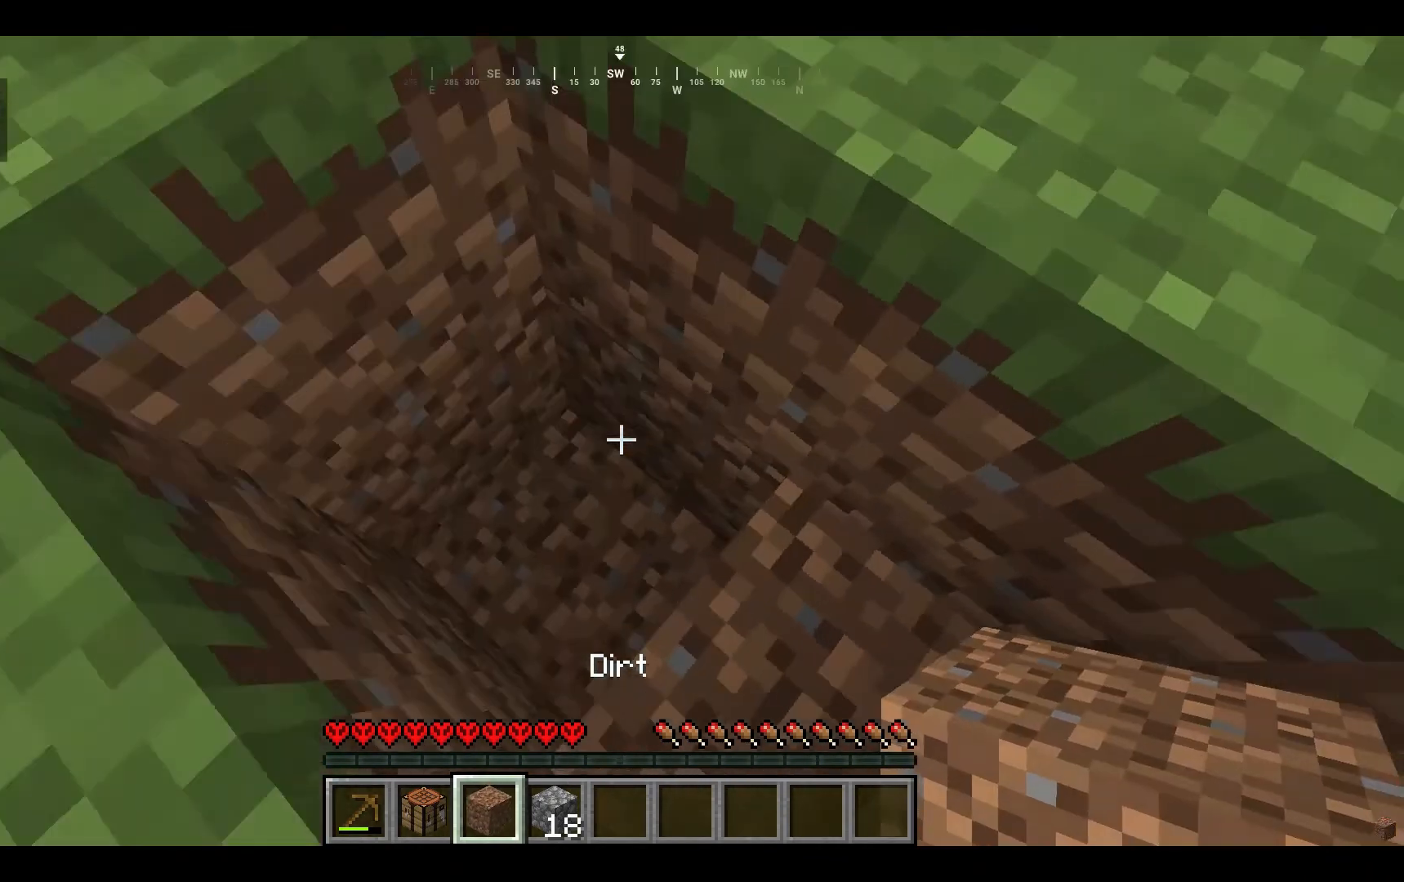
{"keys": ["w"], "mouse": [], "events": [[133, "mouse_right", "down"], [267, "mouse_right", "up"], [467, "w", "down"]]}
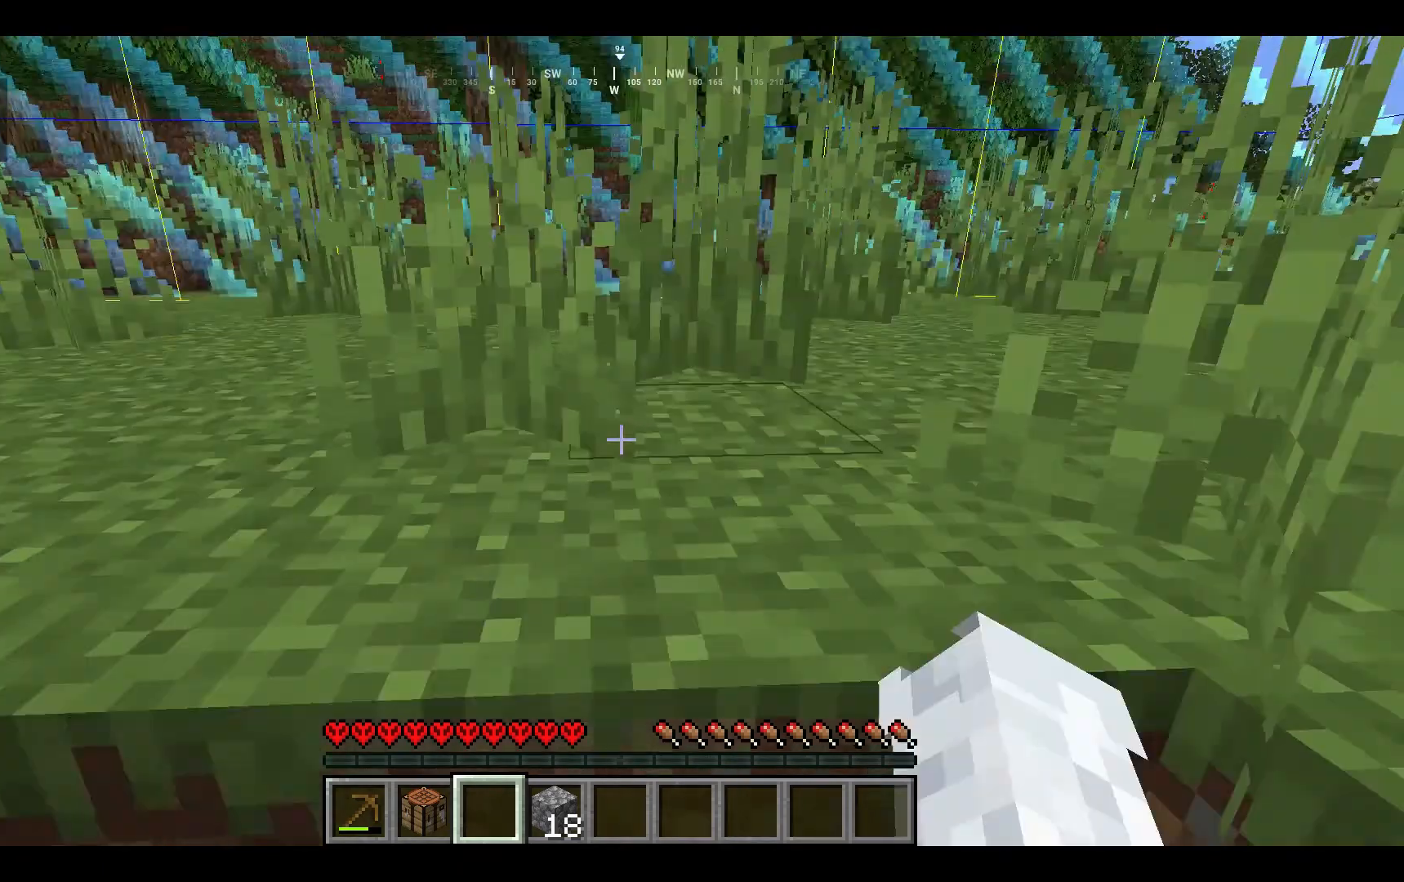
{"keys": [], "mouse": [], "events": [[333, "w", "up"]]}
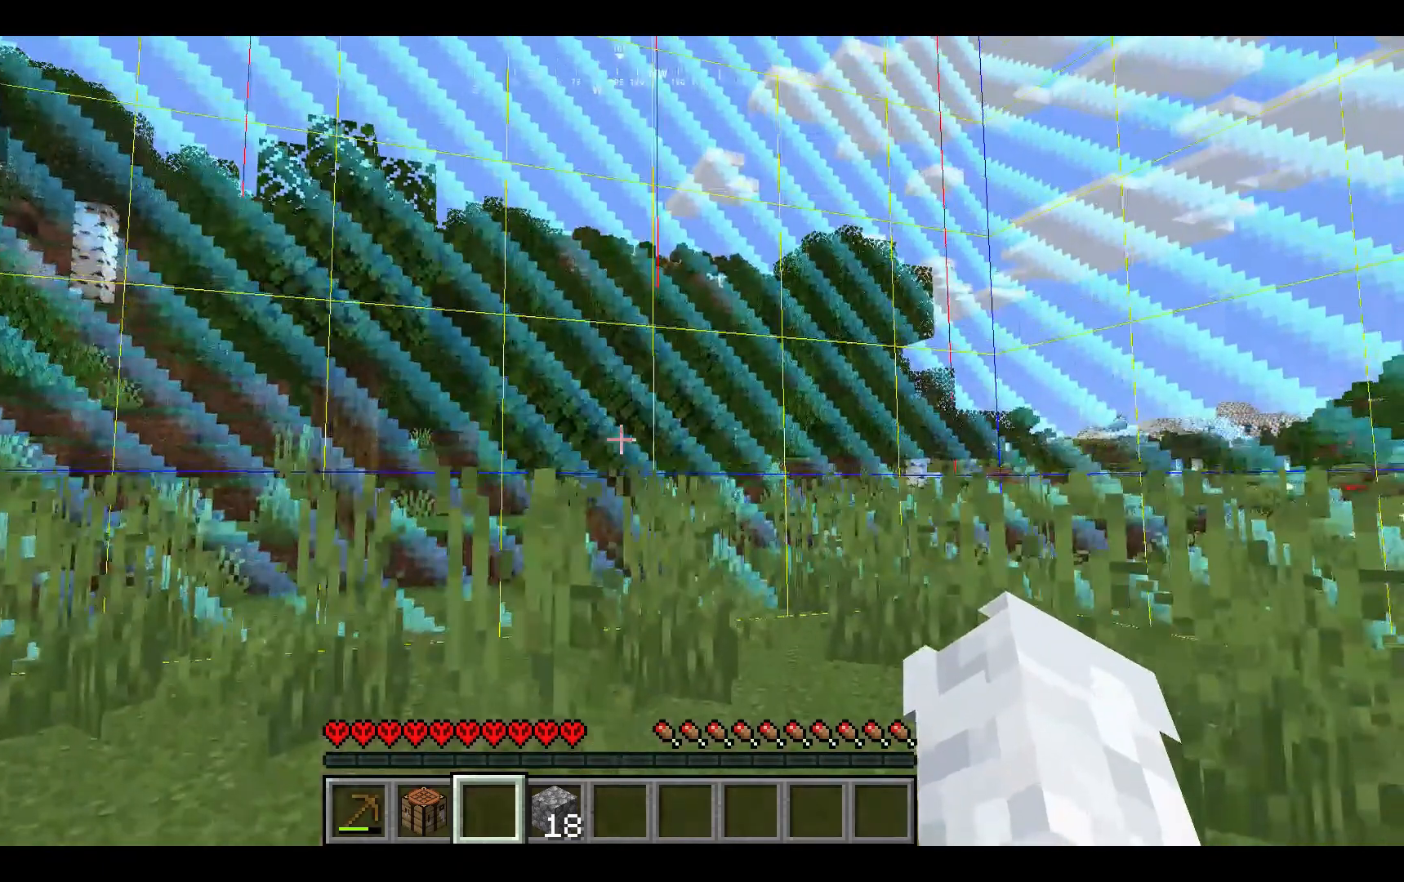
{"keys": ["a"], "mouse": [], "events": [[400, "a", "down"]]}
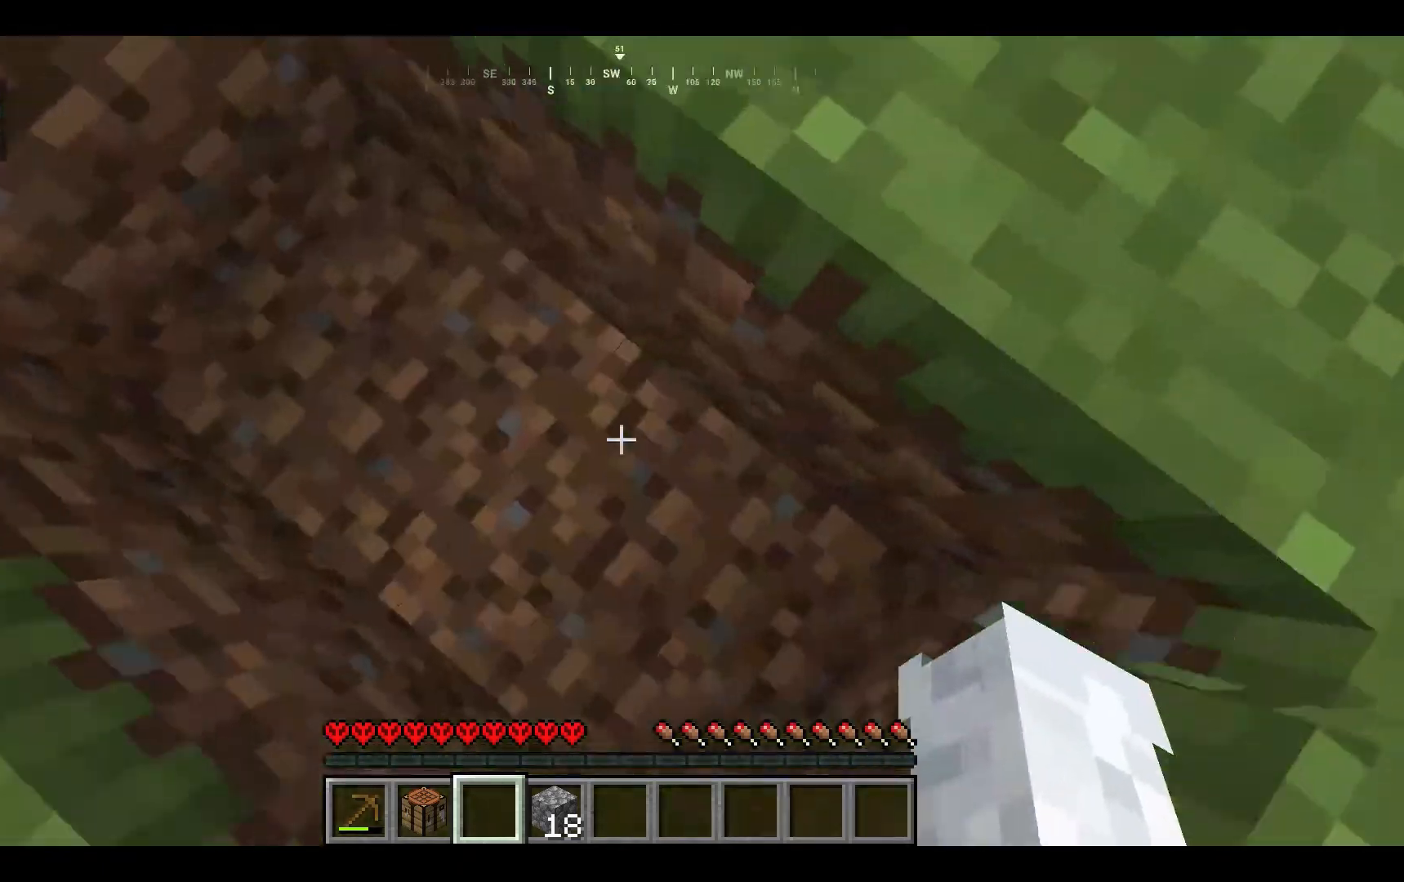
{"keys": [], "mouse": [], "events": [[67, "a", "up"], [267, "d", "down"], [400, "d", "up"]]}
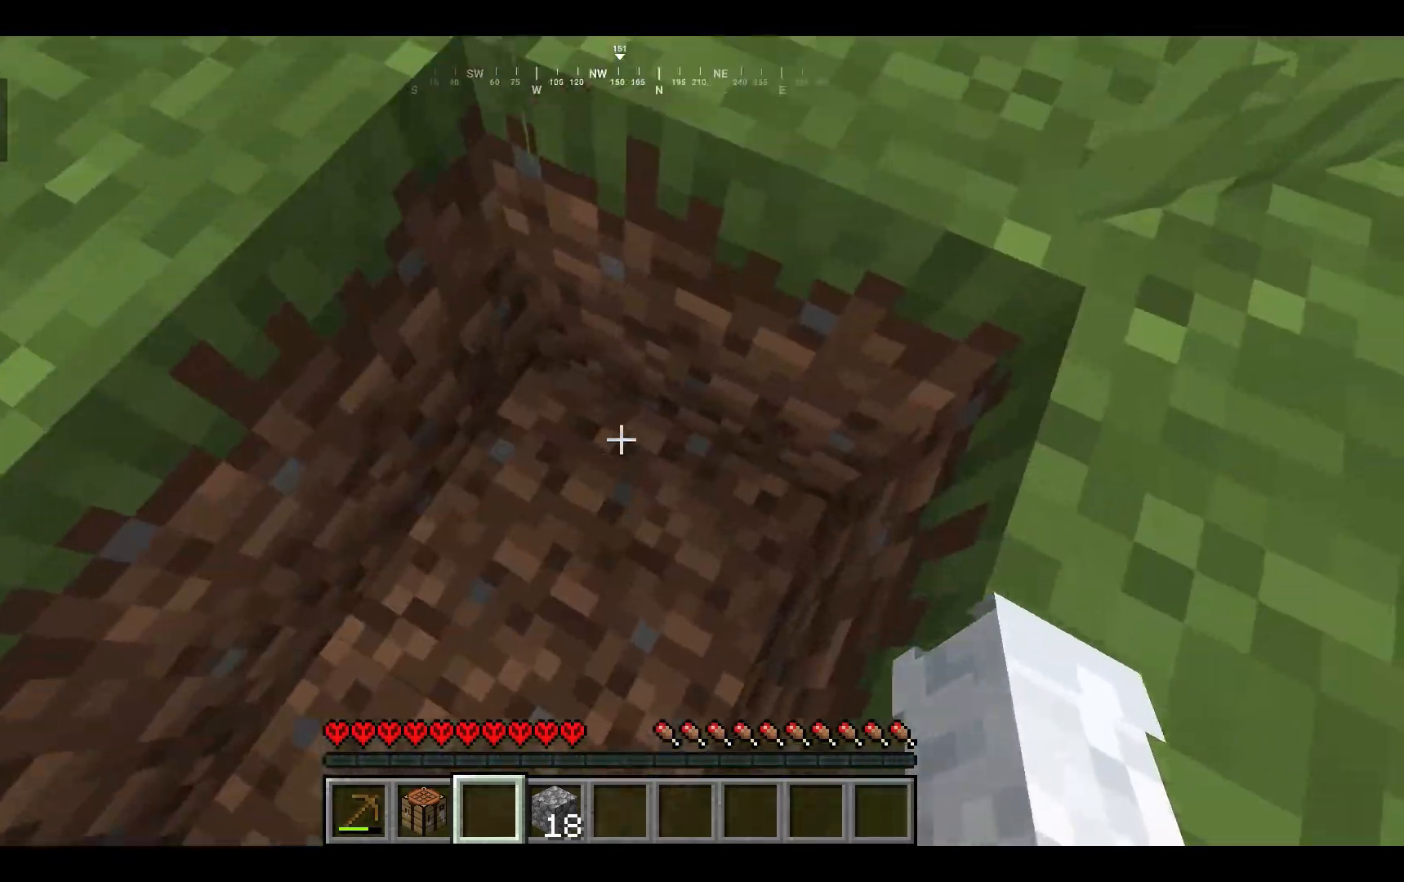
{"keys": ["w"], "mouse": ["left"], "events": [[267, "mouse_left", "down"], [467, "w", "down"]]}
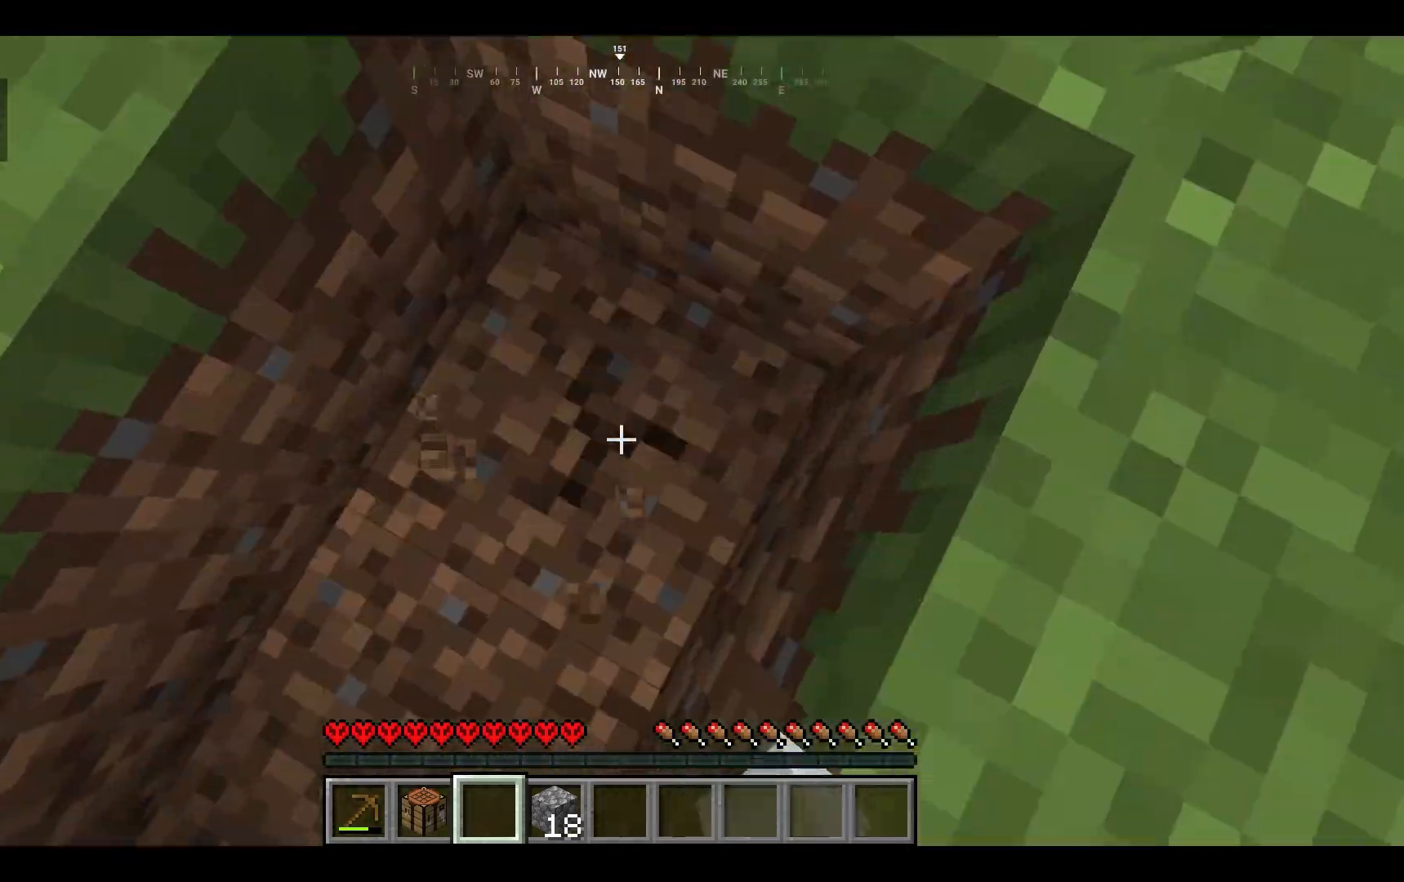
{"keys": [], "mouse": ["left"], "events": [[67, "w", "up"]]}
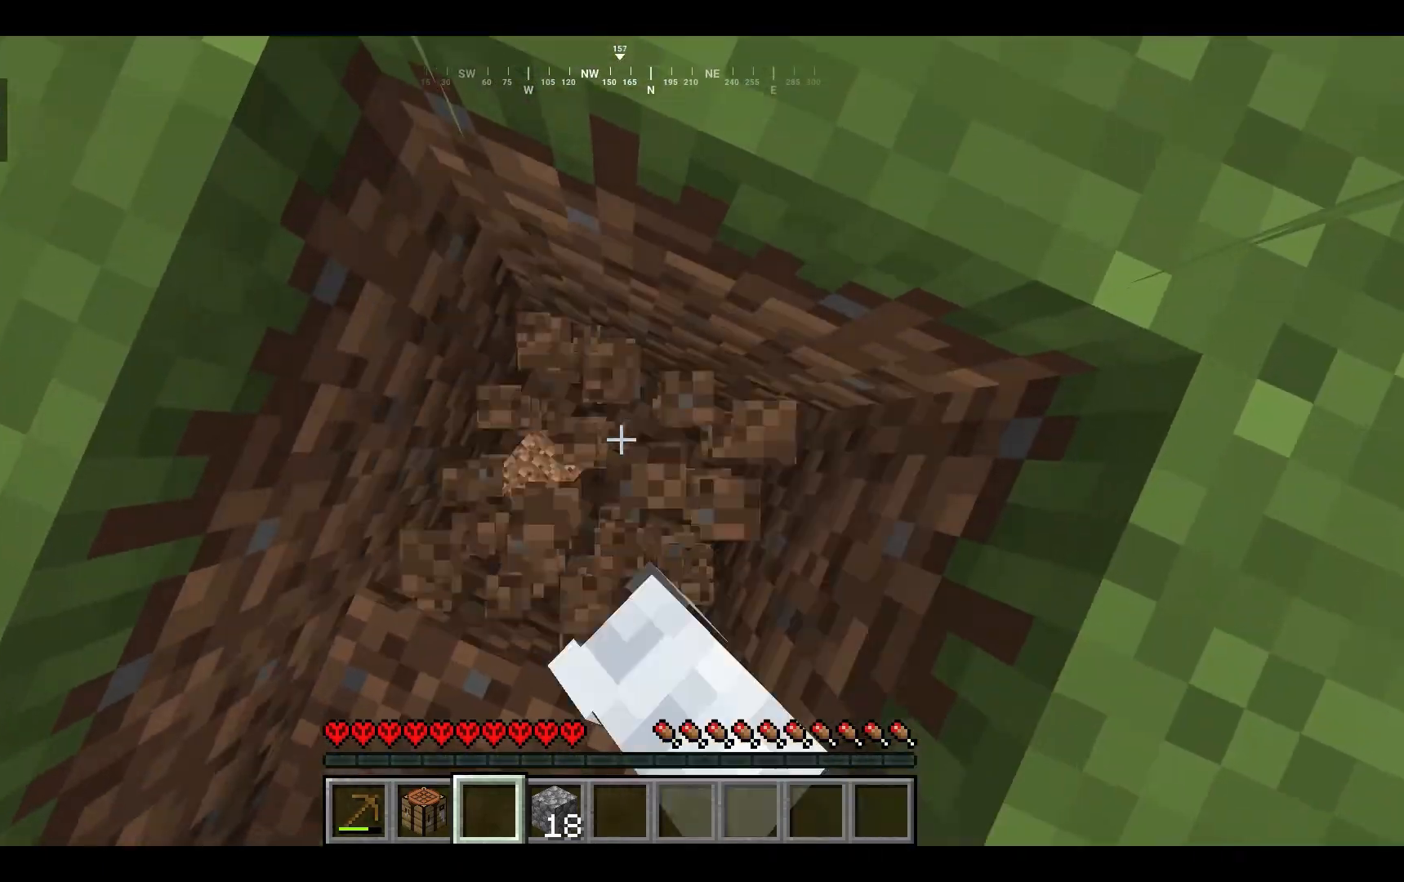
{"keys": [], "mouse": ["left"], "events": []}
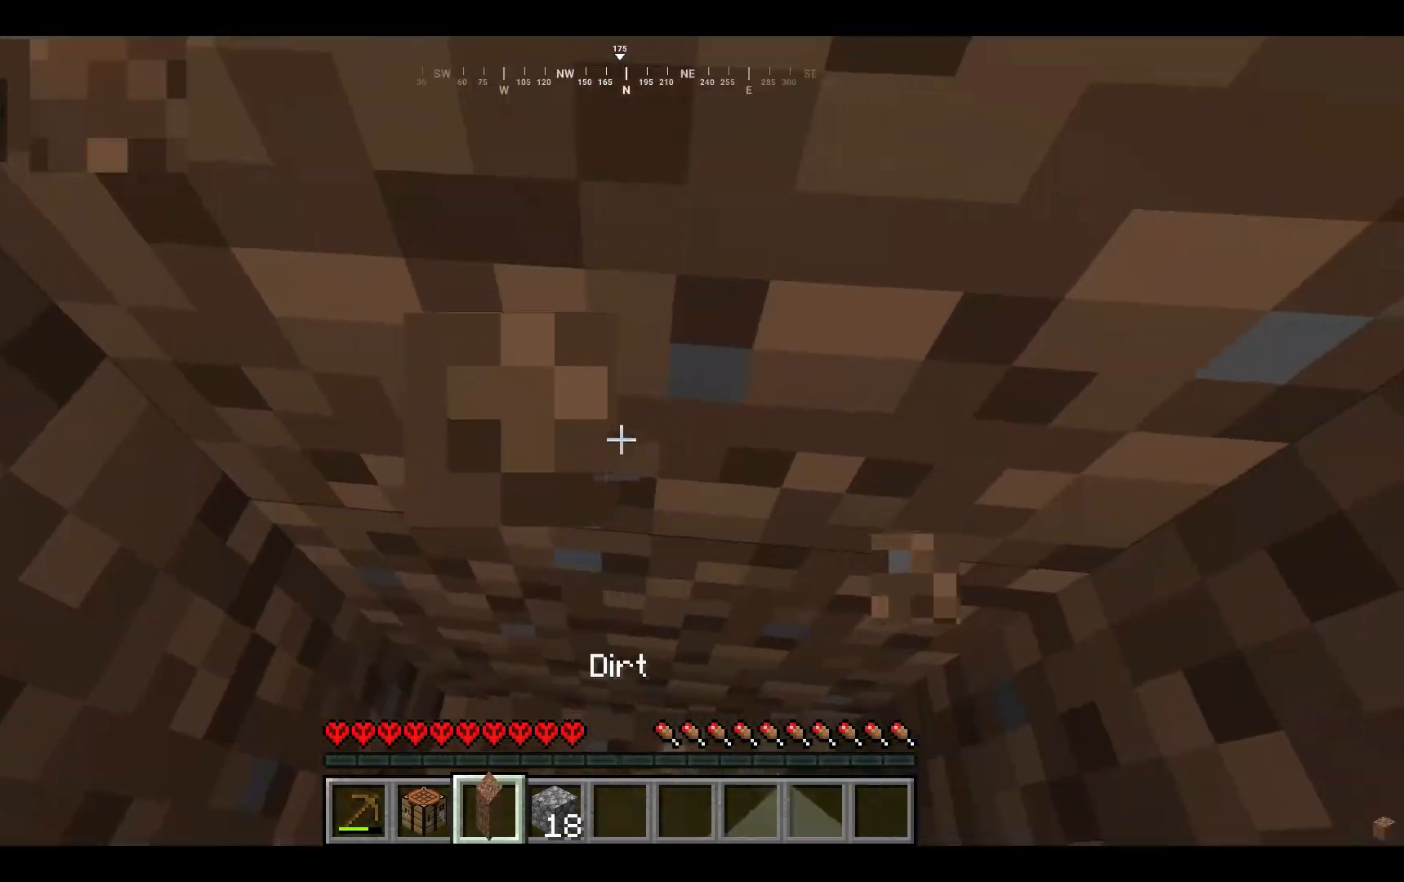
{"keys": [], "mouse": ["left"], "events": []}
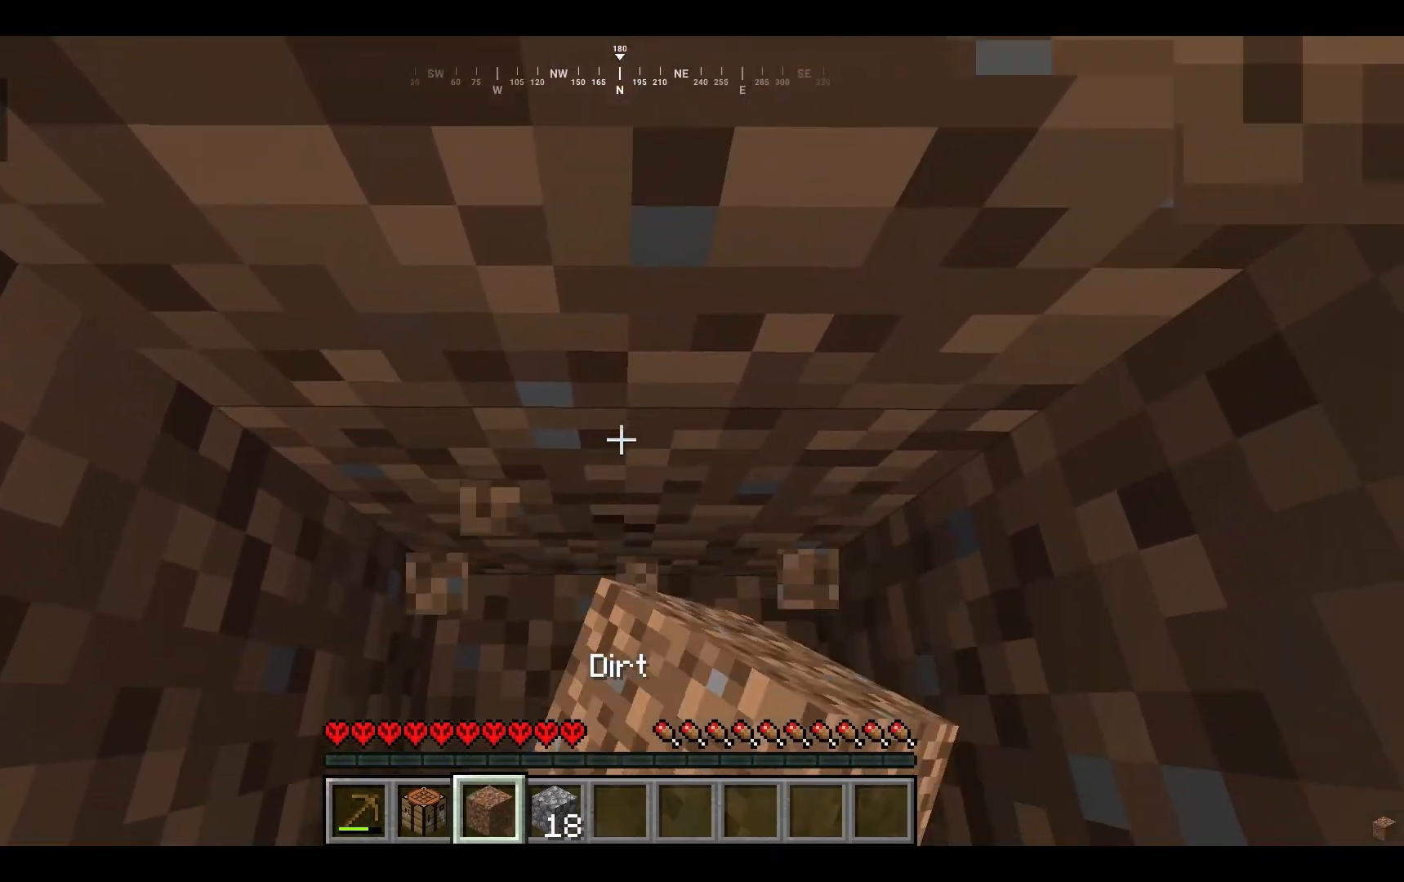
{"keys": [], "mouse": ["left"], "events": []}
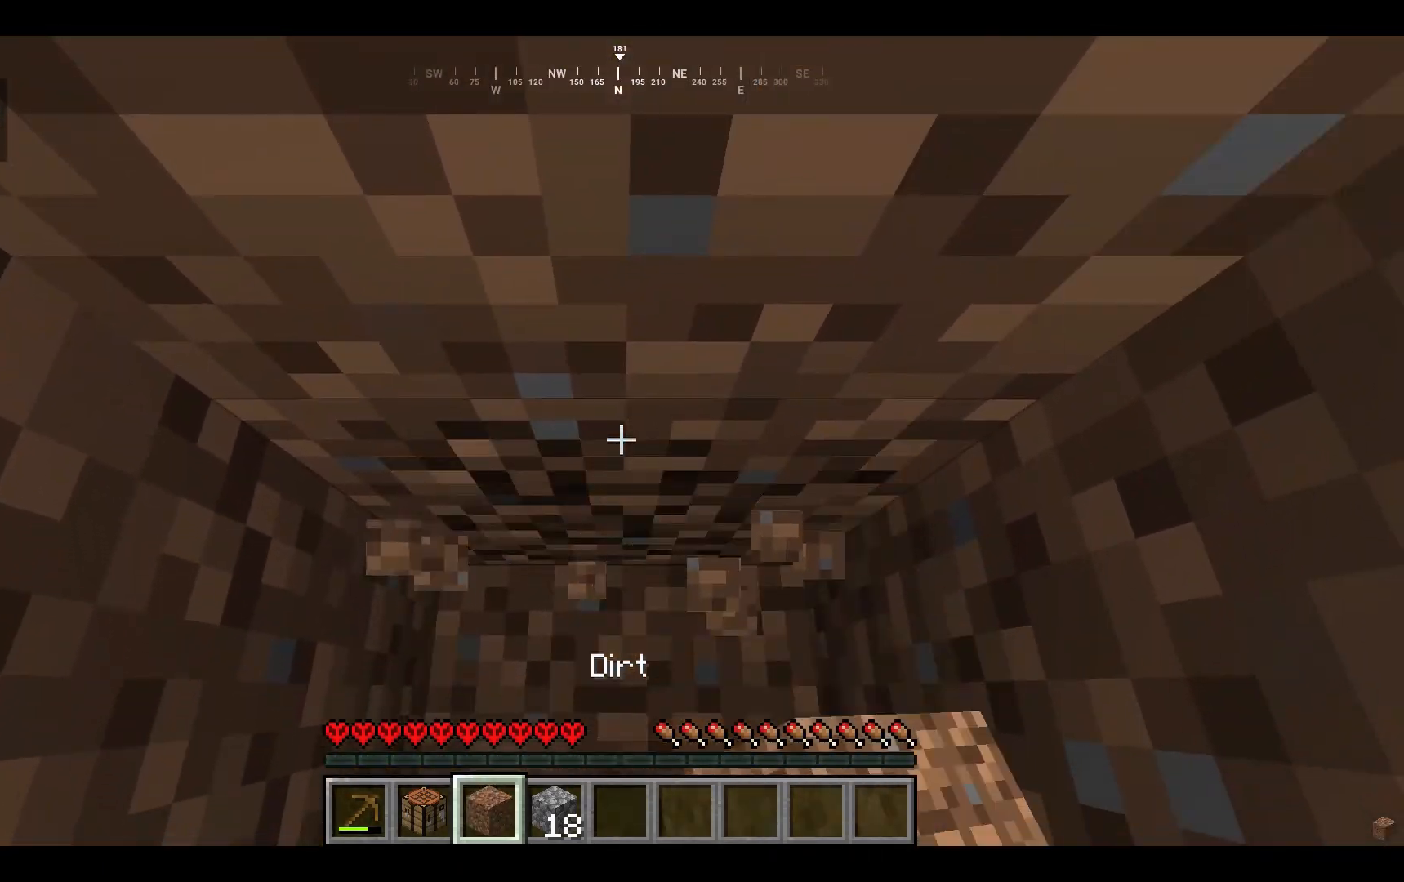
{"keys": [], "mouse": ["left"], "events": []}
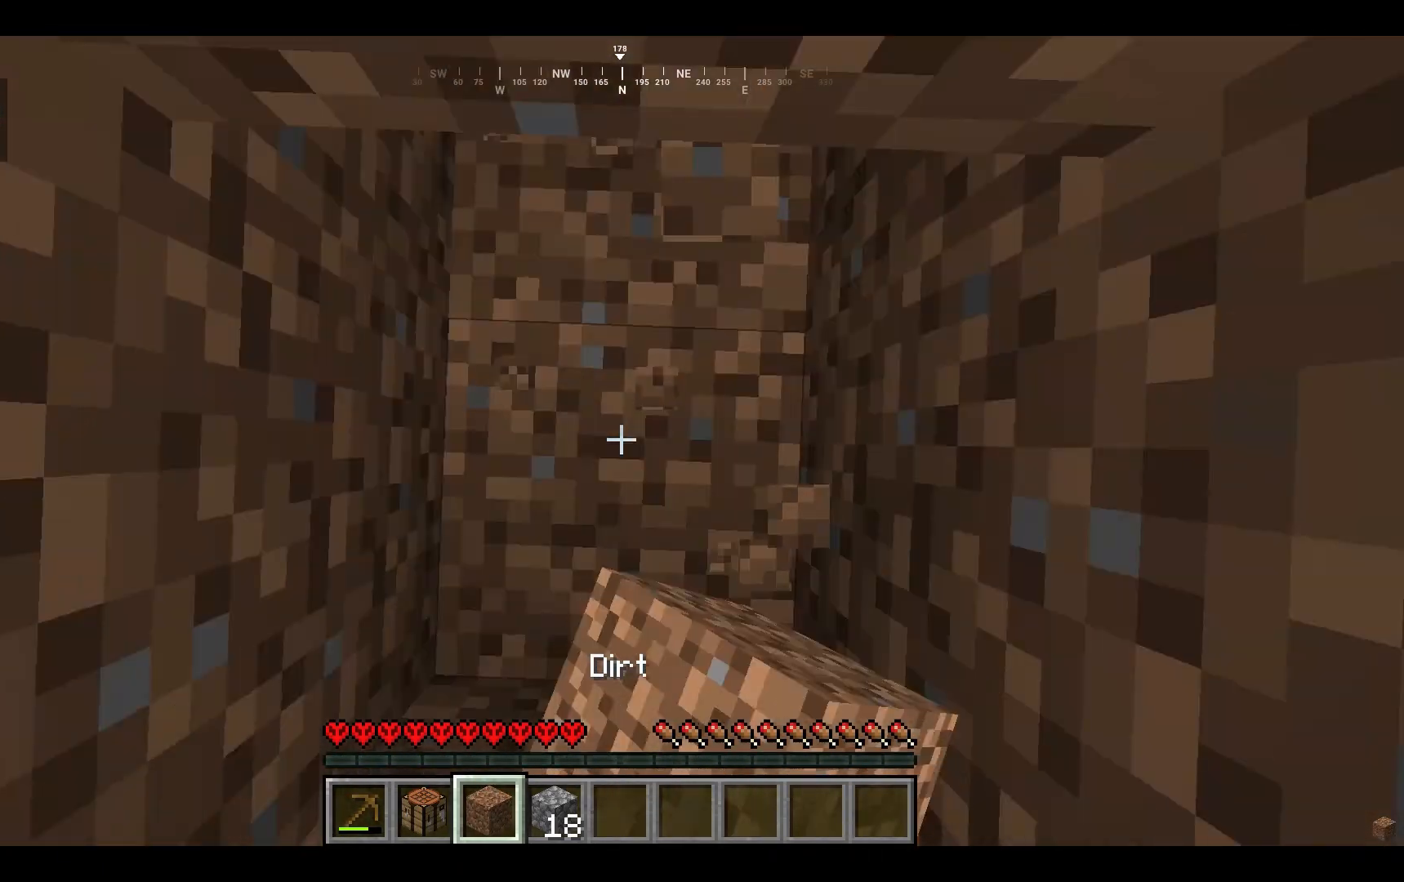
{"keys": [], "mouse": ["left"], "events": []}
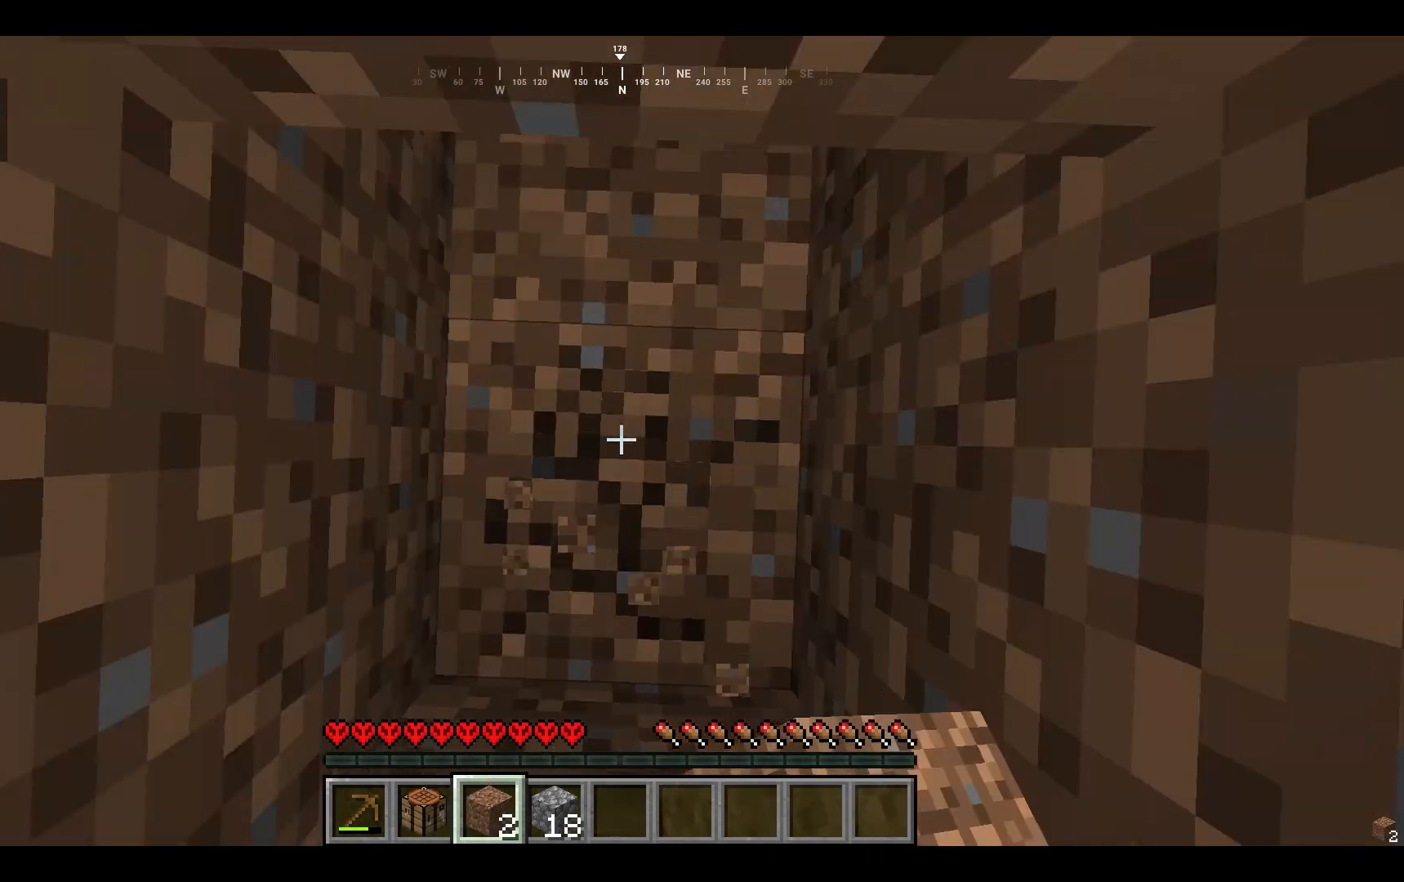
{"keys": [], "mouse": ["left"], "events": []}
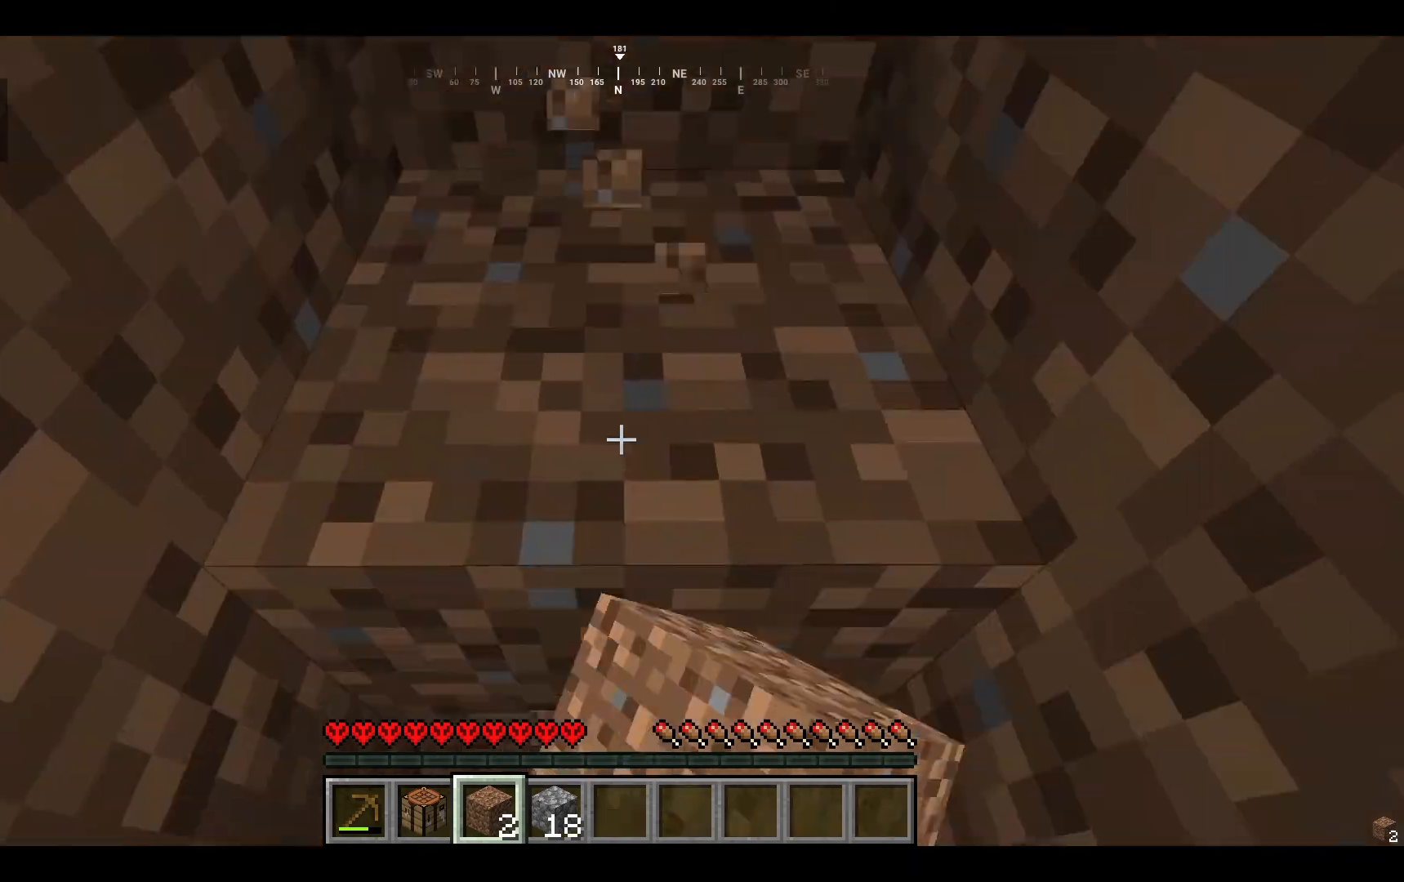
{"keys": ["w"], "mouse": ["left"], "events": [[467, "w", "down"]]}
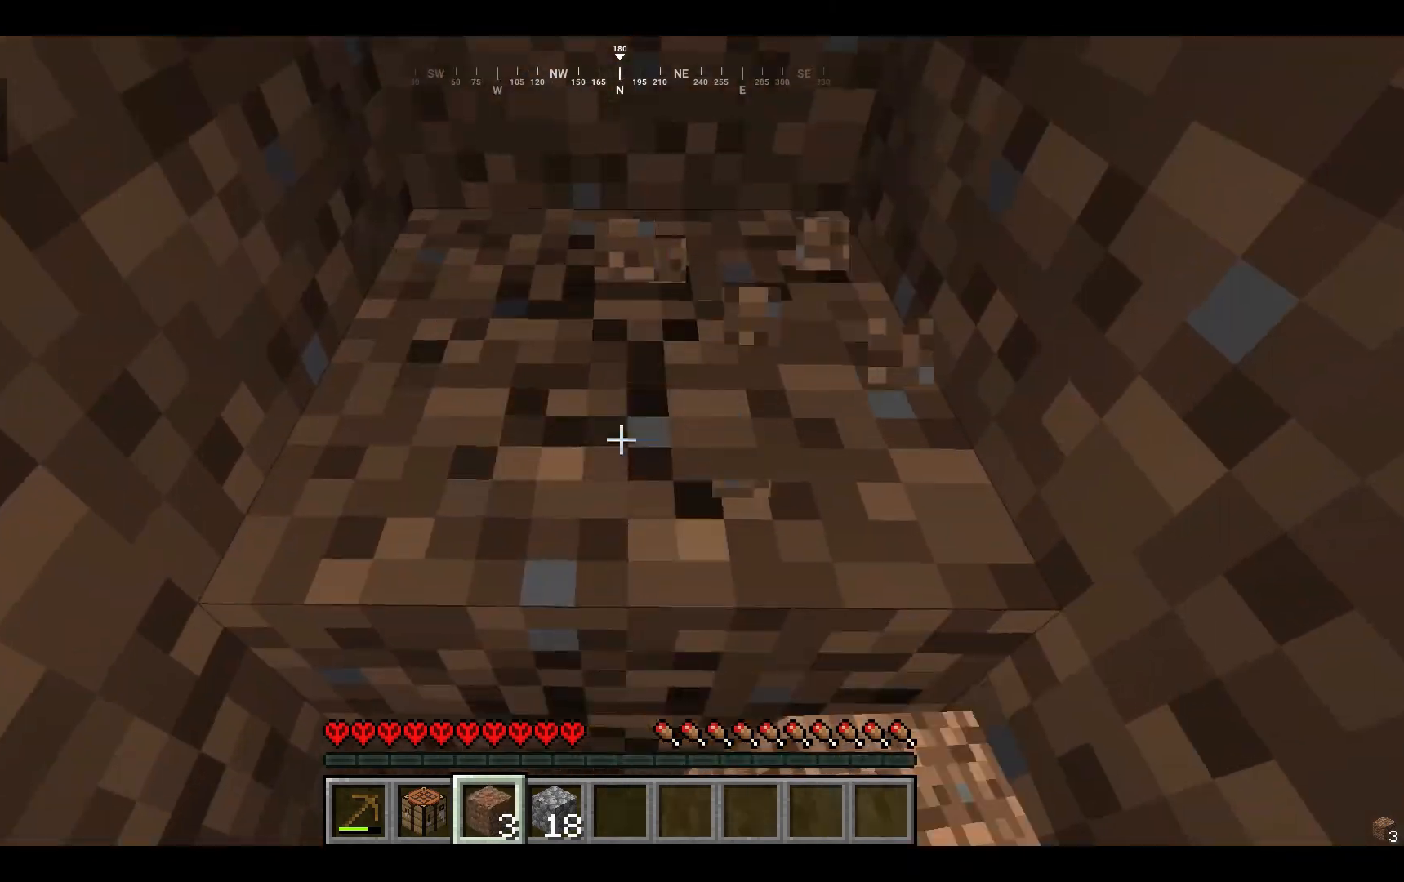
{"keys": [], "mouse": ["left"], "events": [[133, "w", "up"], [267, "d", "down"], [433, "d", "up"]]}
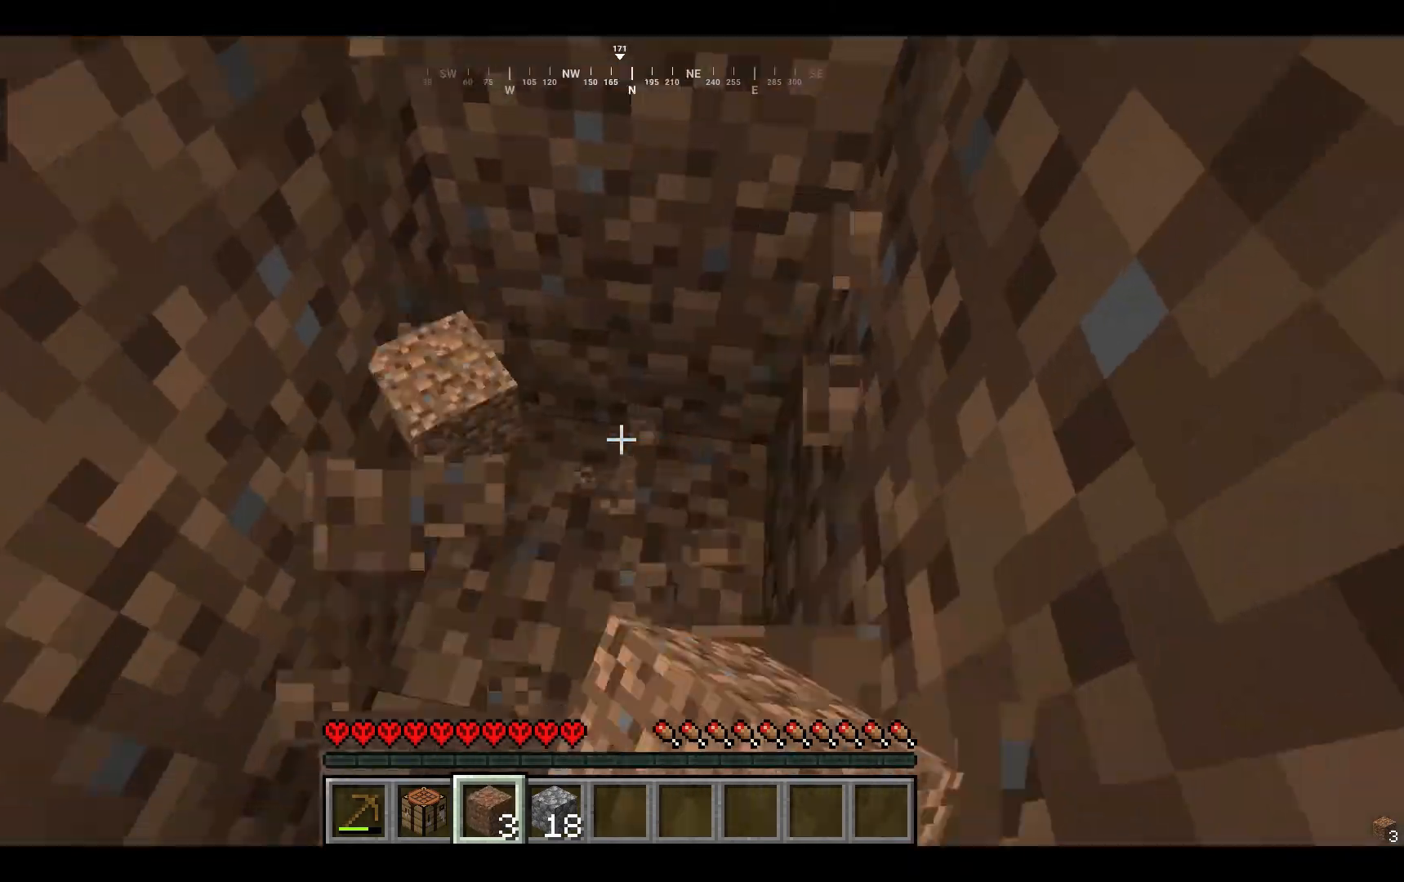
{"keys": ["s"], "mouse": [], "events": [[33, "mouse_left", "up"], [200, "w", "down"], [433, "w", "up"], [500, "s", "down"]]}
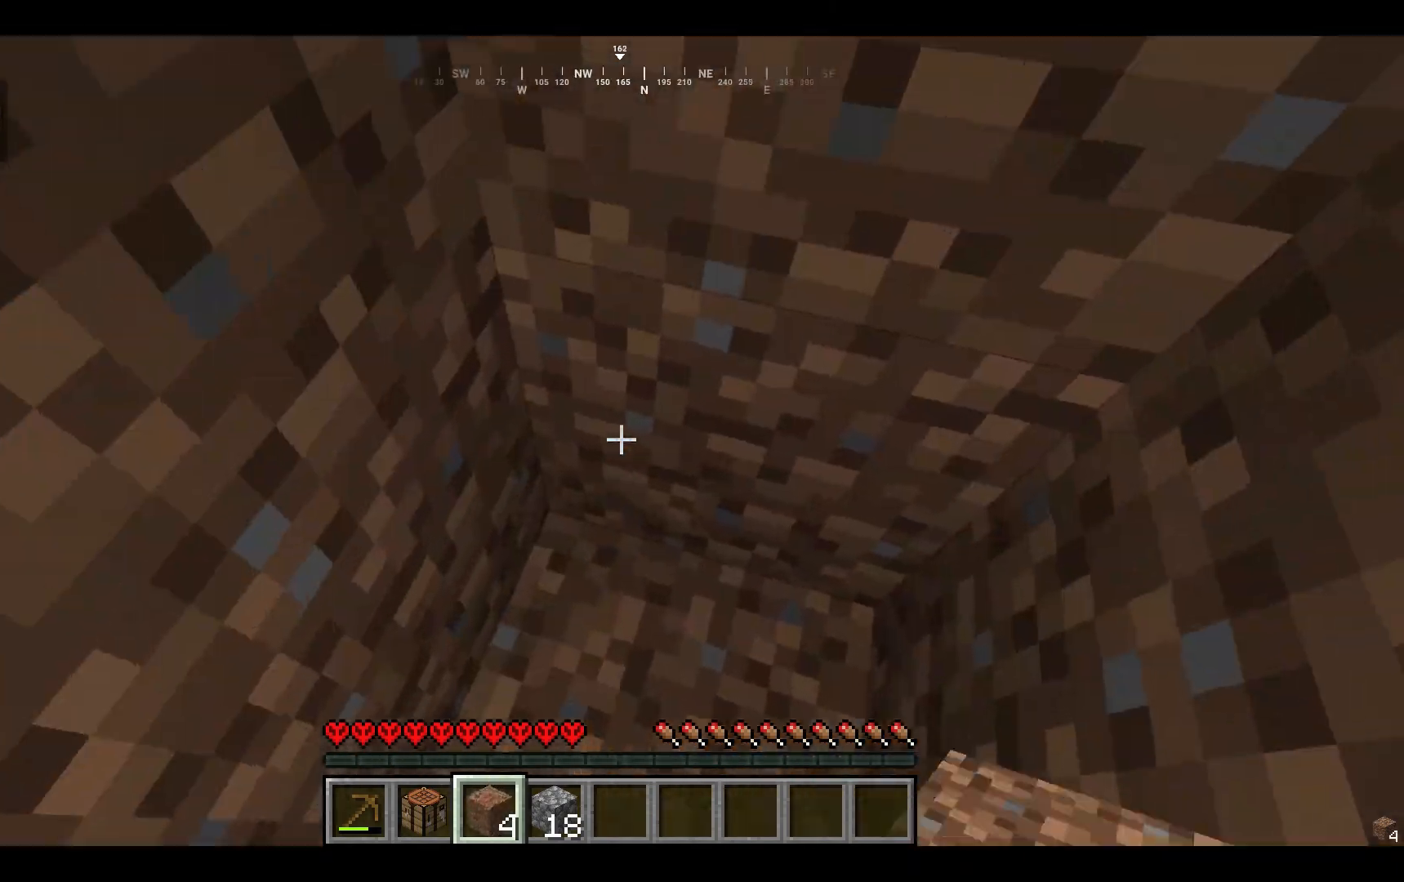
{"keys": [], "mouse": ["right"], "events": [[233, "s", "up"], [400, "mouse_right", "down"]]}
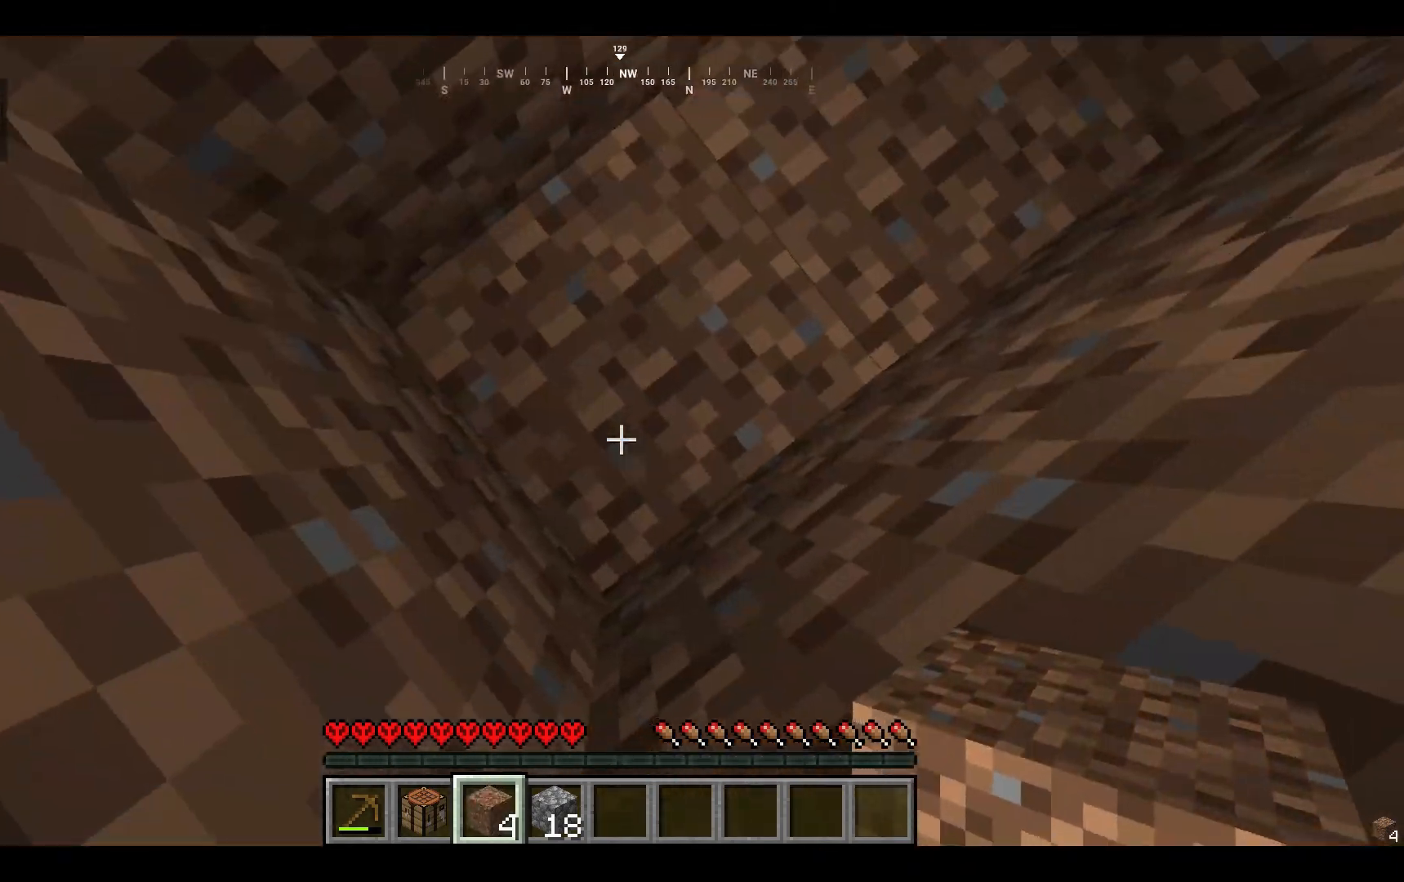
{"keys": [], "mouse": ["right"], "events": [[67, "mouse_right", "up"], [433, "mouse_right", "down"]]}
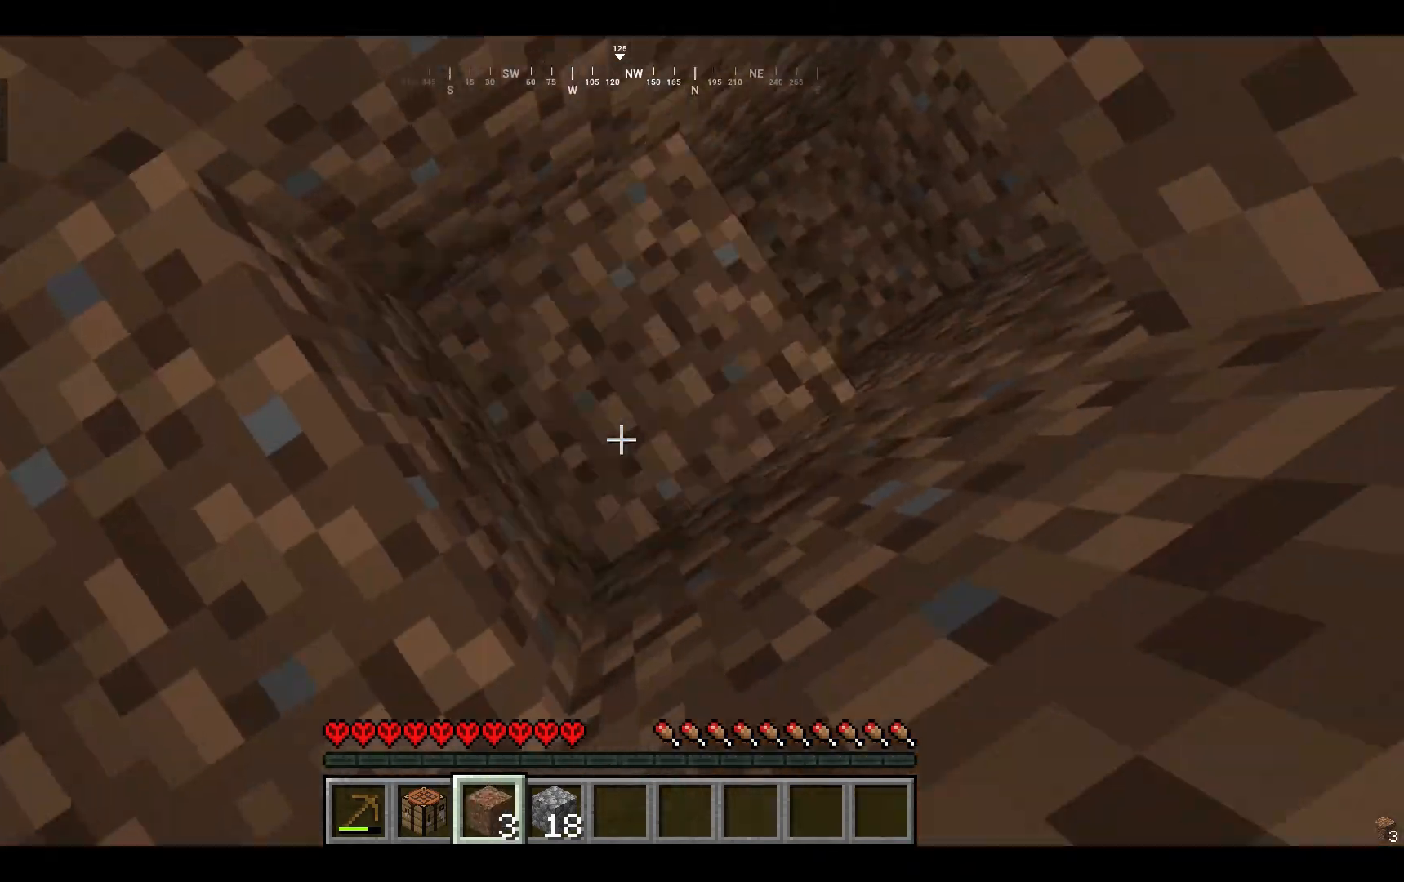
{"keys": [], "mouse": ["right"], "events": [[67, "mouse_right", "up"], [400, "mouse_right", "down"]]}
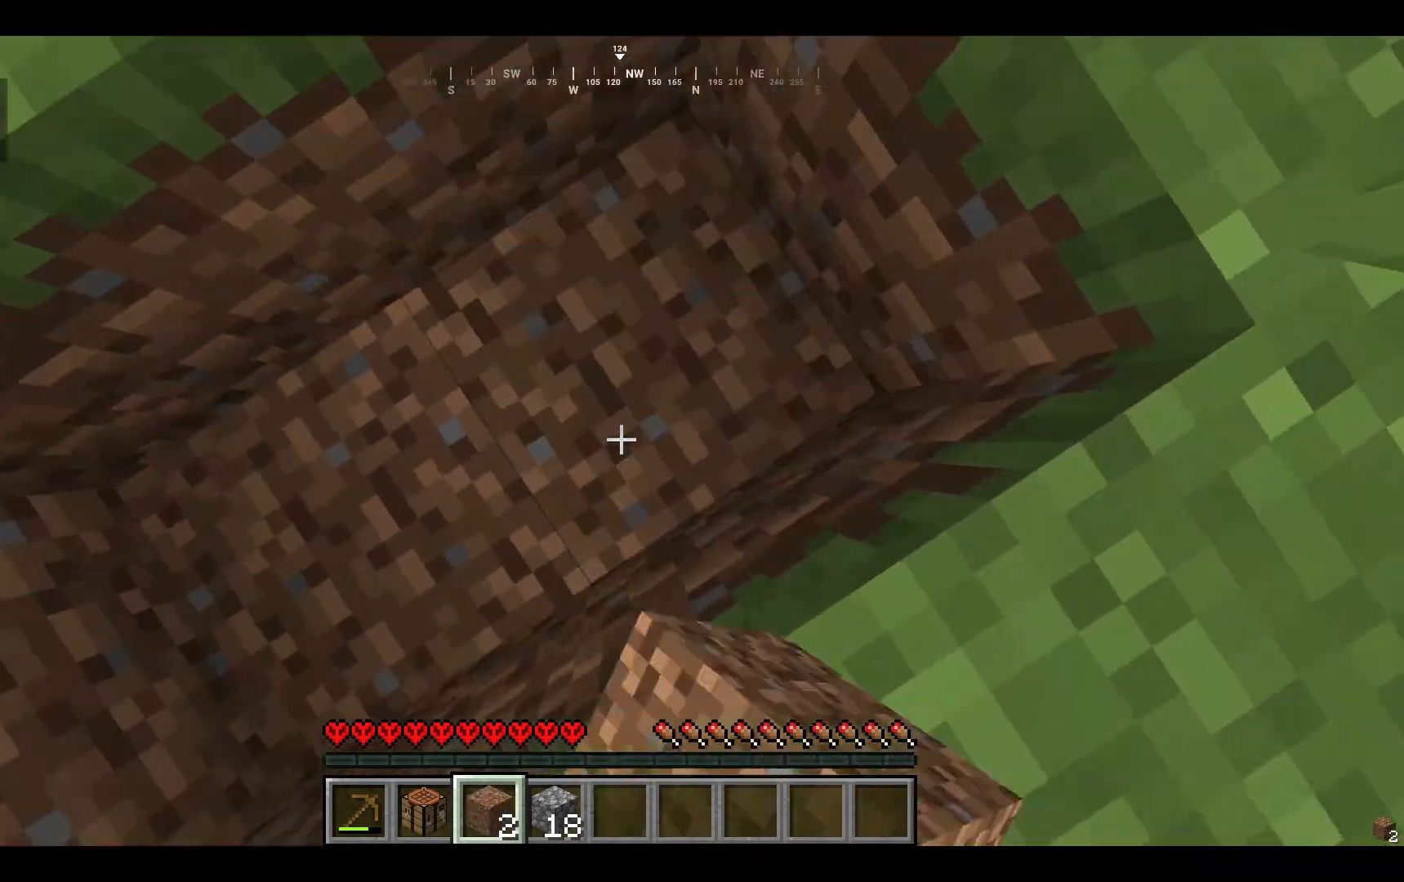
{"keys": [], "mouse": [], "events": [[67, "mouse_right", "up"]]}
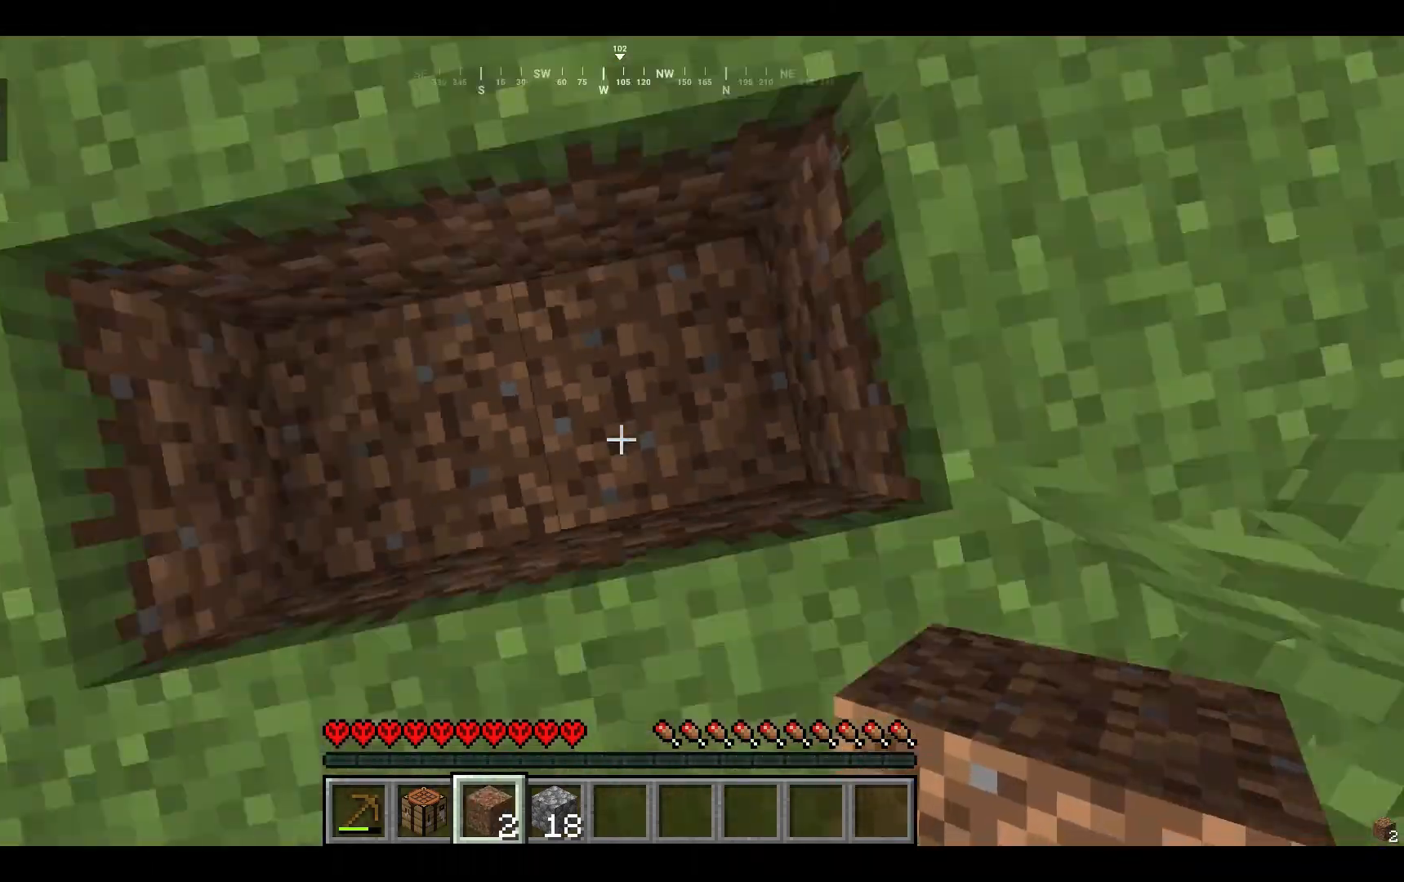
{"keys": [], "mouse": [], "events": [[33, "mouse_right", "down"], [233, "mouse_right", "up"]]}
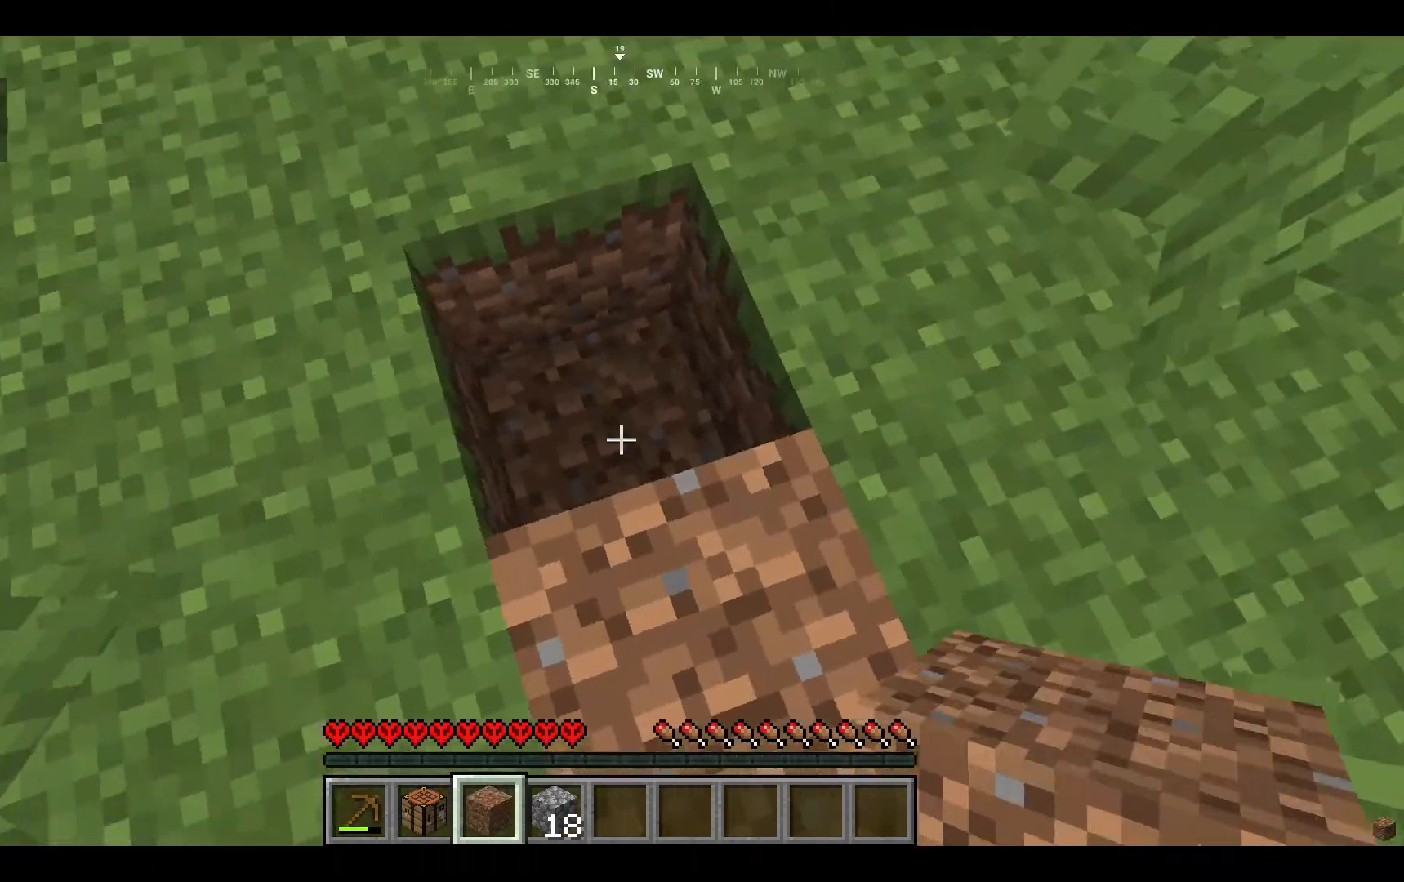
{"keys": [], "mouse": [], "events": [[200, "mouse_right", "down"], [333, "mouse_right", "up"]]}
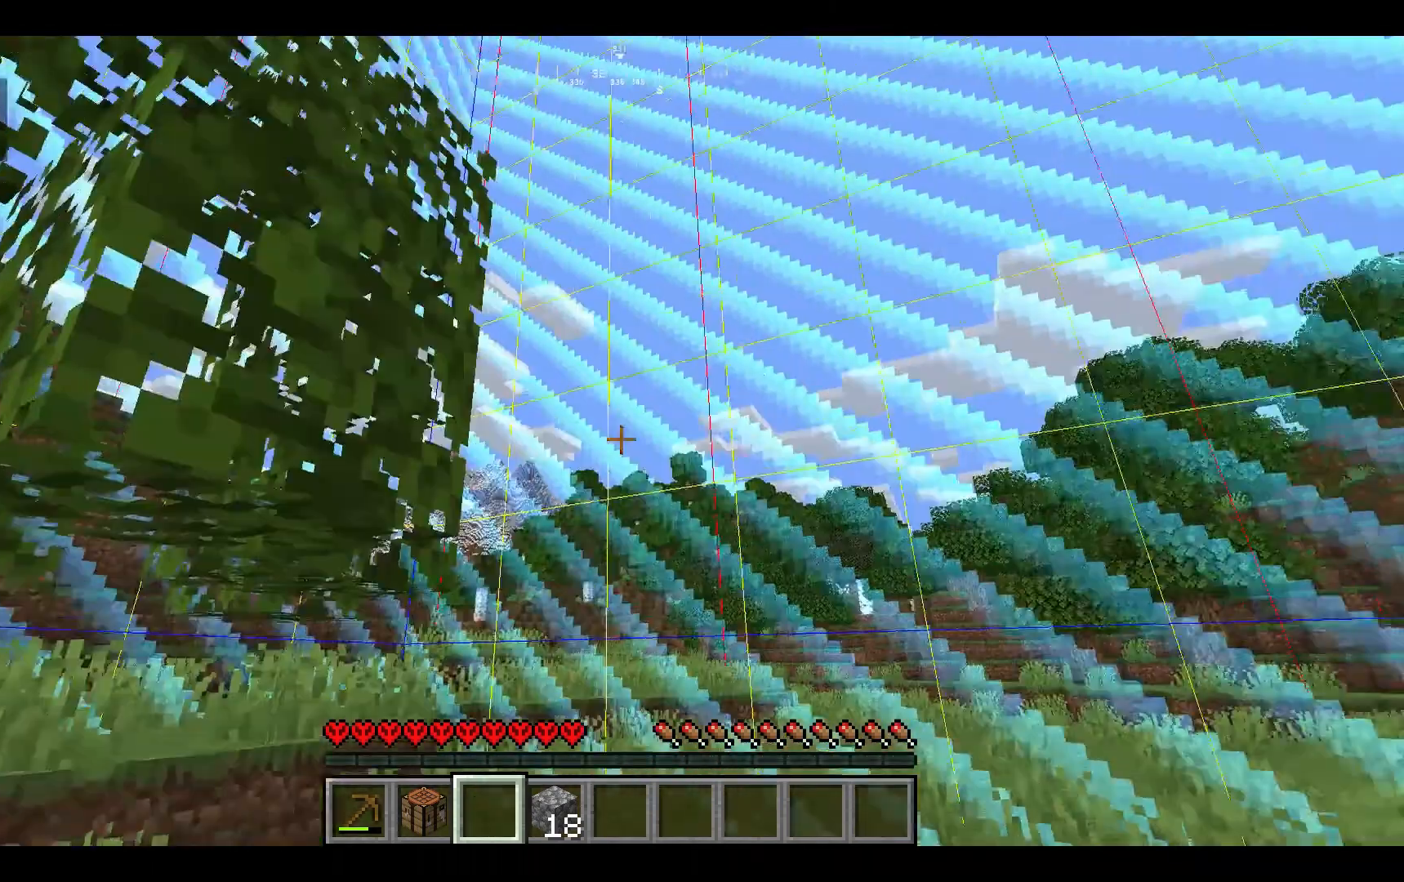
{"keys": [], "mouse": [], "events": []}
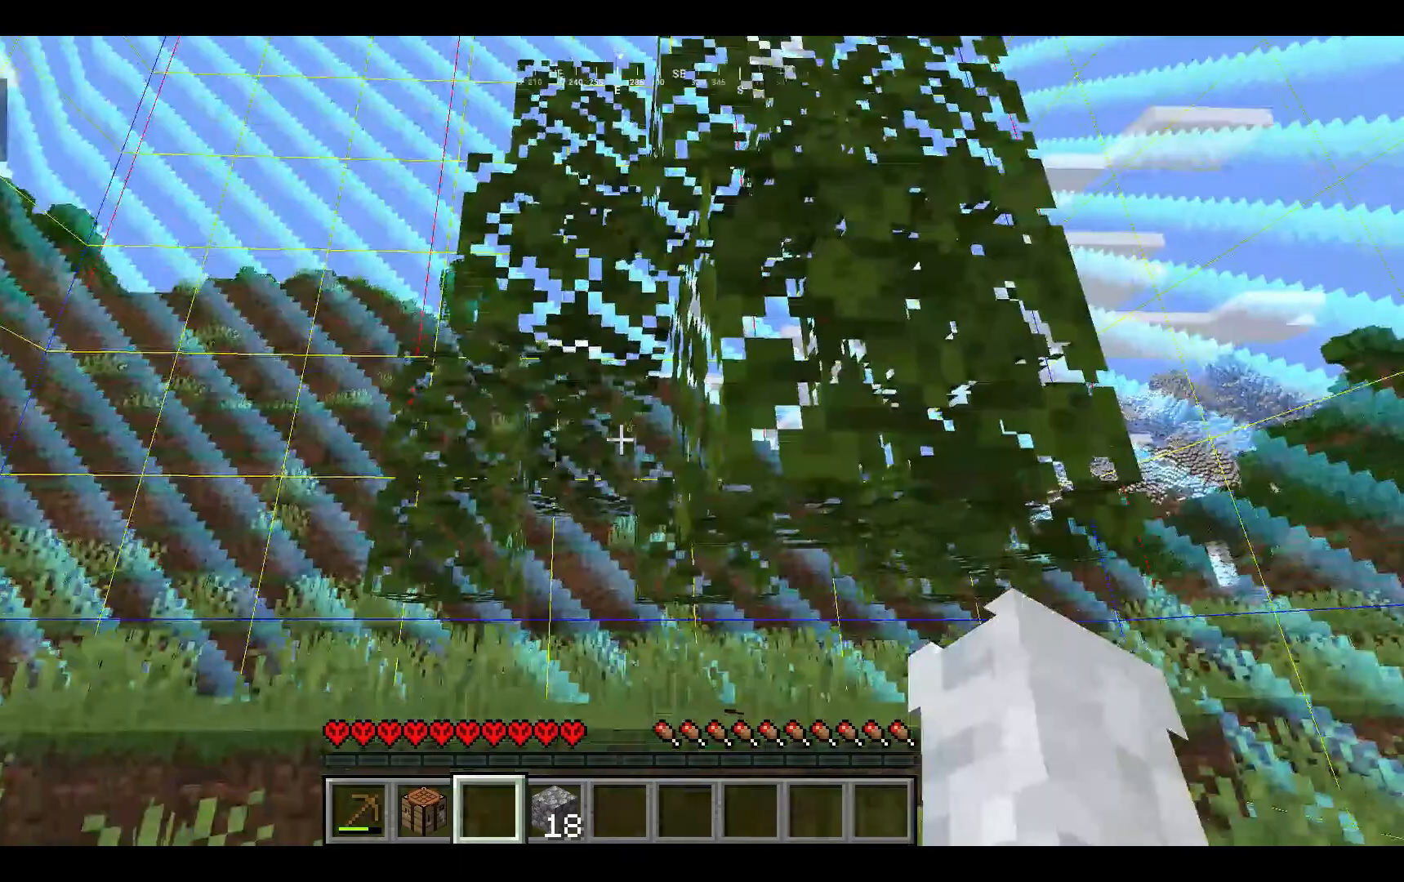
{"keys": [], "mouse": [], "events": [[133, "w", "down"], [333, "w", "up"]]}
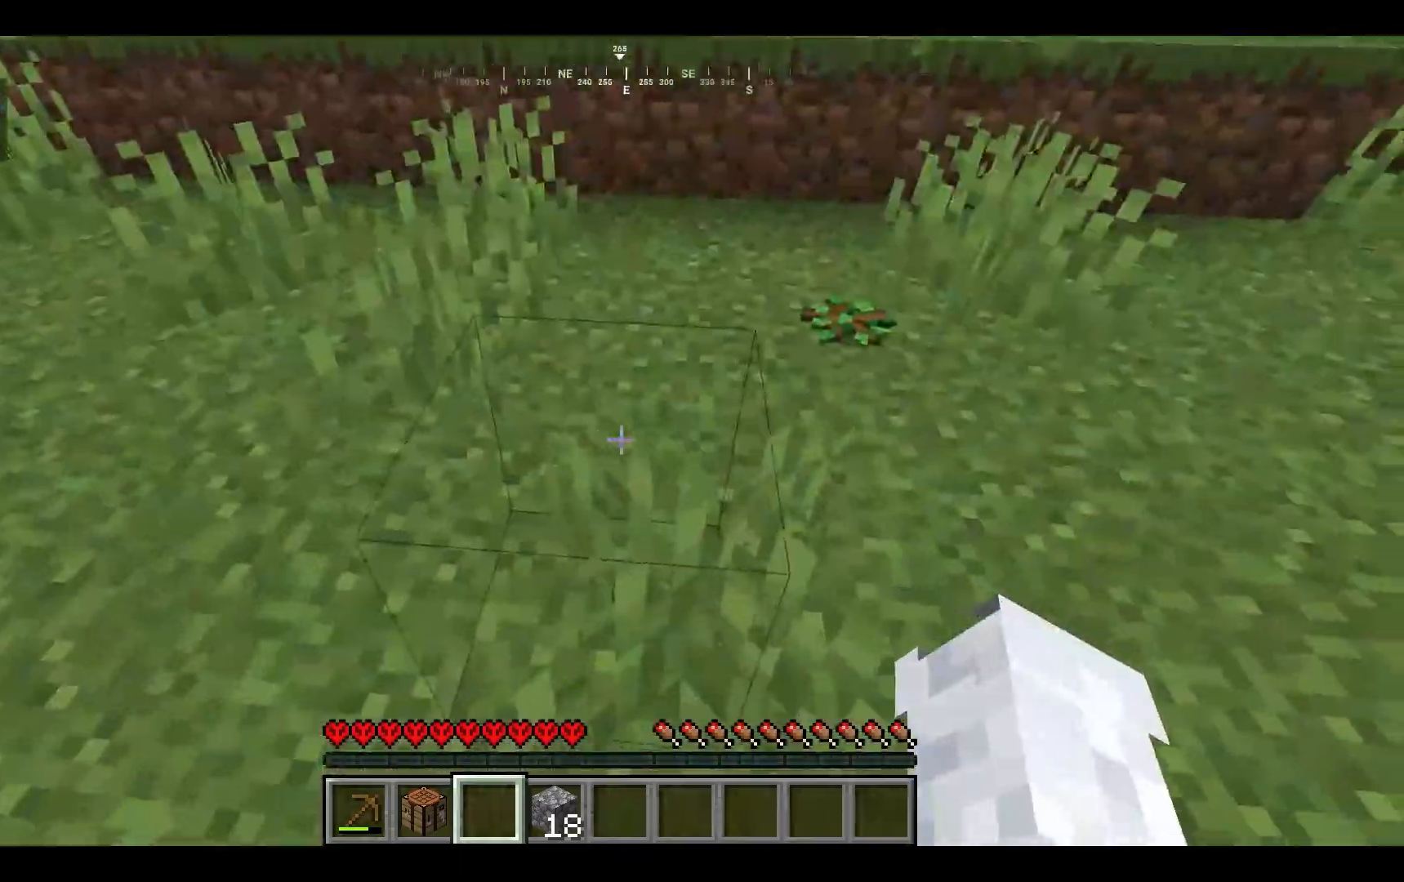
{"keys": ["d", "w"], "mouse": [], "events": [[33, "w", "down"], [433, "d", "down"]]}
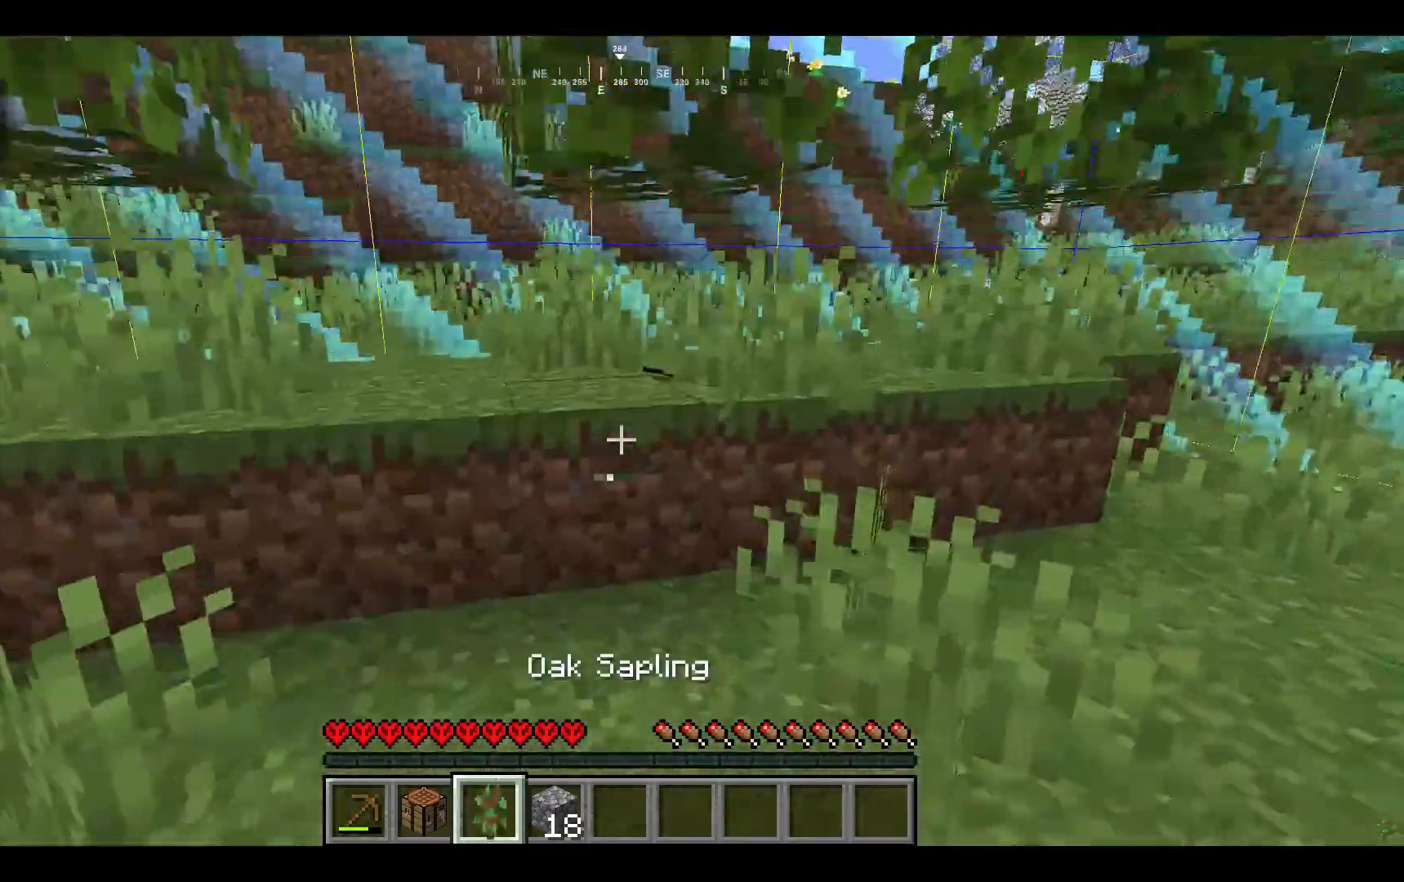
{"keys": ["a"], "mouse": [], "events": [[167, "a", "down"], [167, "d", "up"], [300, "w", "up"]]}